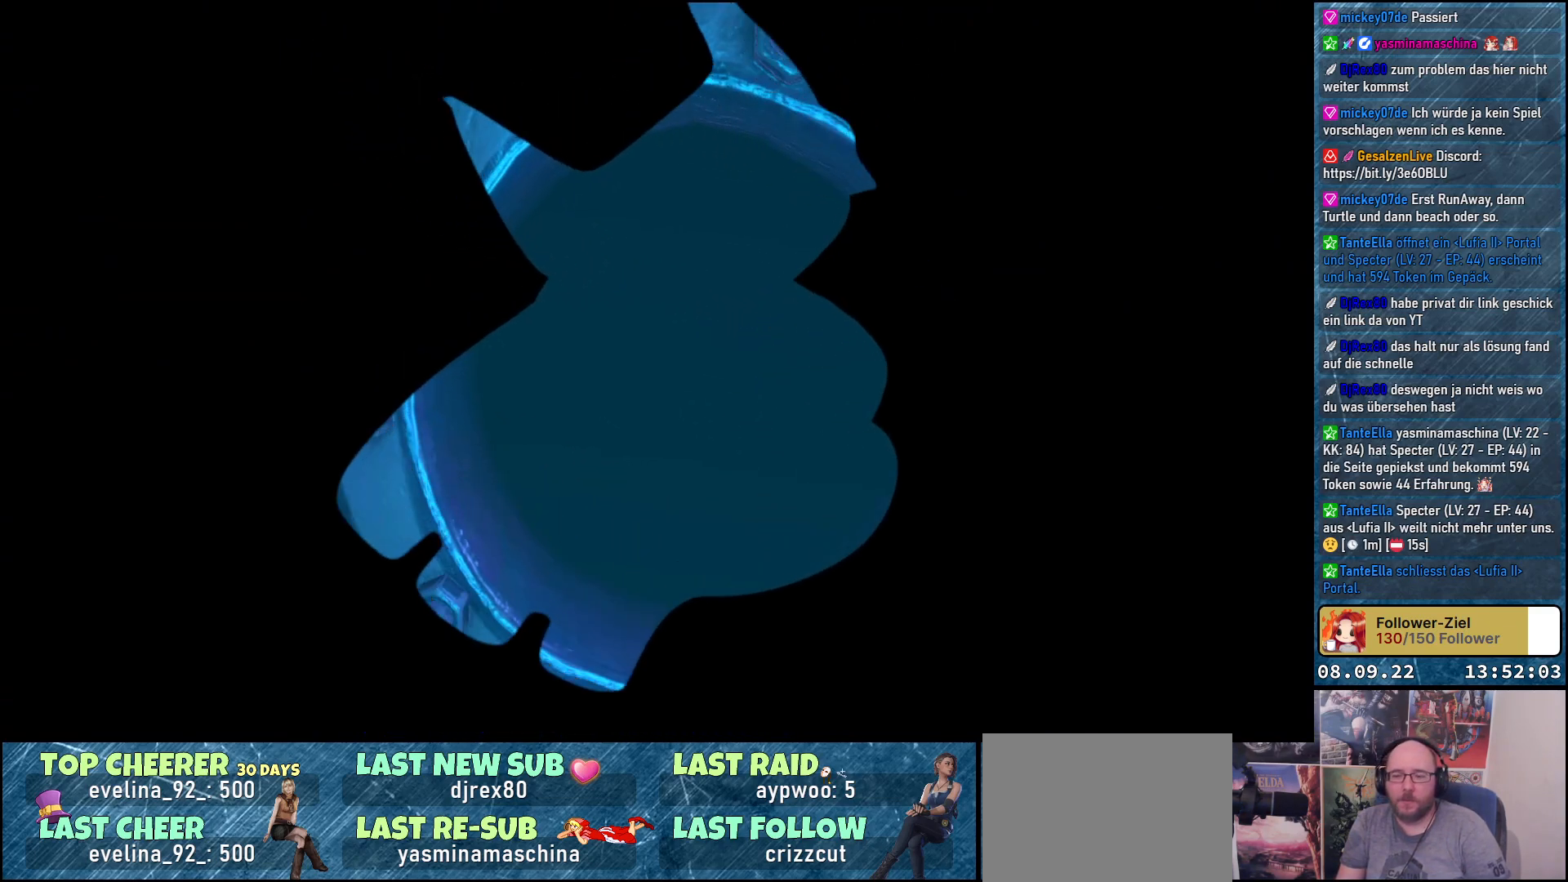
Gameplay with a controller (Xbox layout); each line is a JSON object with the inputs held at the frame after it. "events" lists button and stick changes between this image and that frame as [ms after this image, input, new state], when the widget could be followed in between.
{"buttons": [], "left_stick": "center", "right_stick": "center", "events": []}
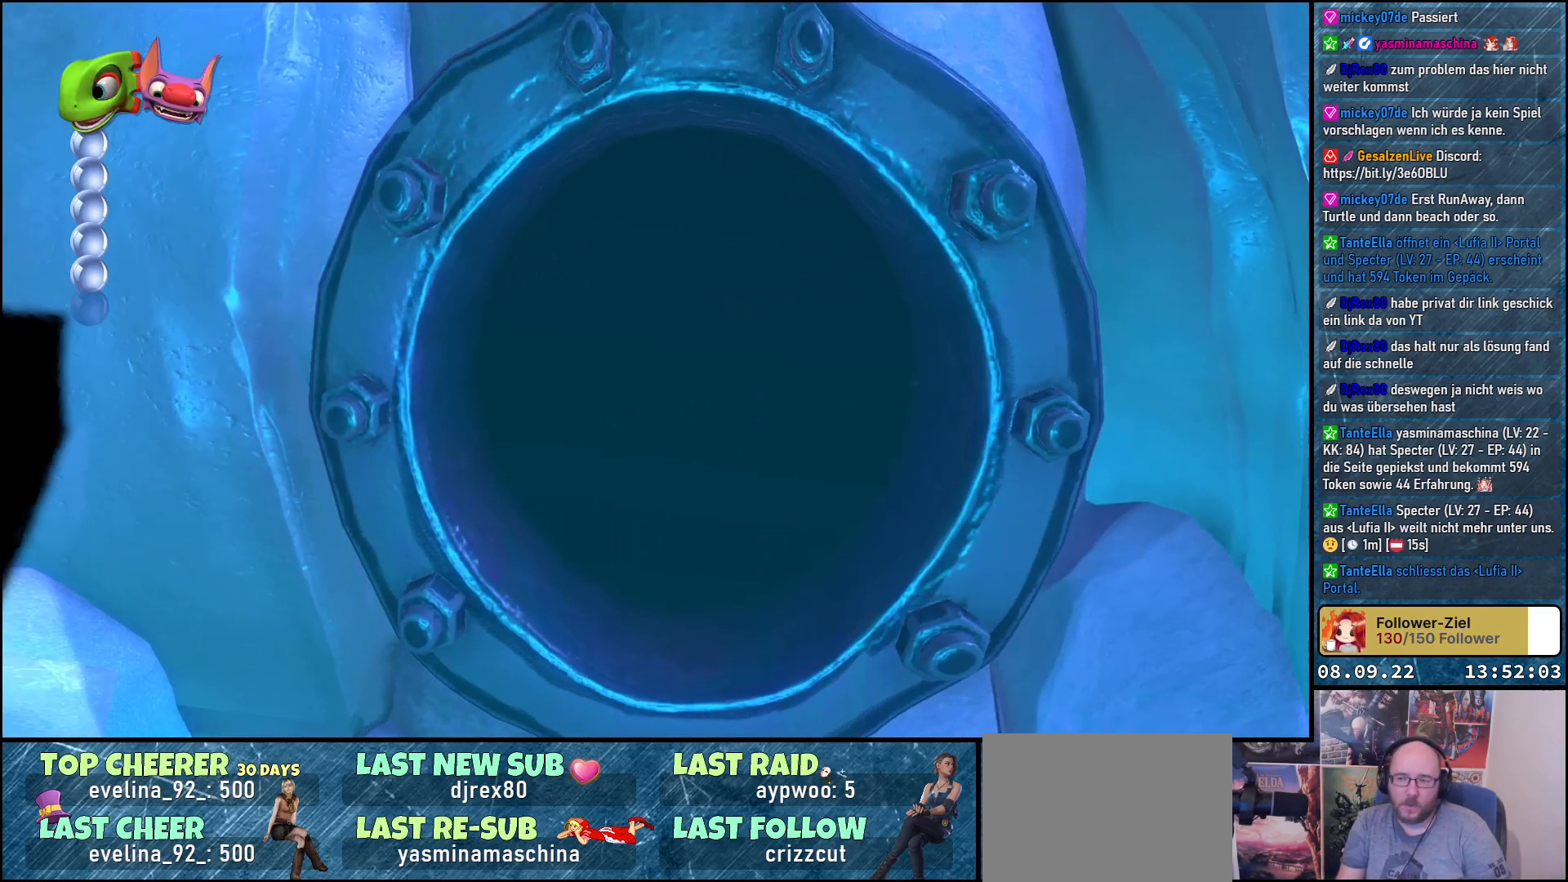
{"buttons": [], "left_stick": "down", "right_stick": "center", "events": [[317, "left_stick", "down"]]}
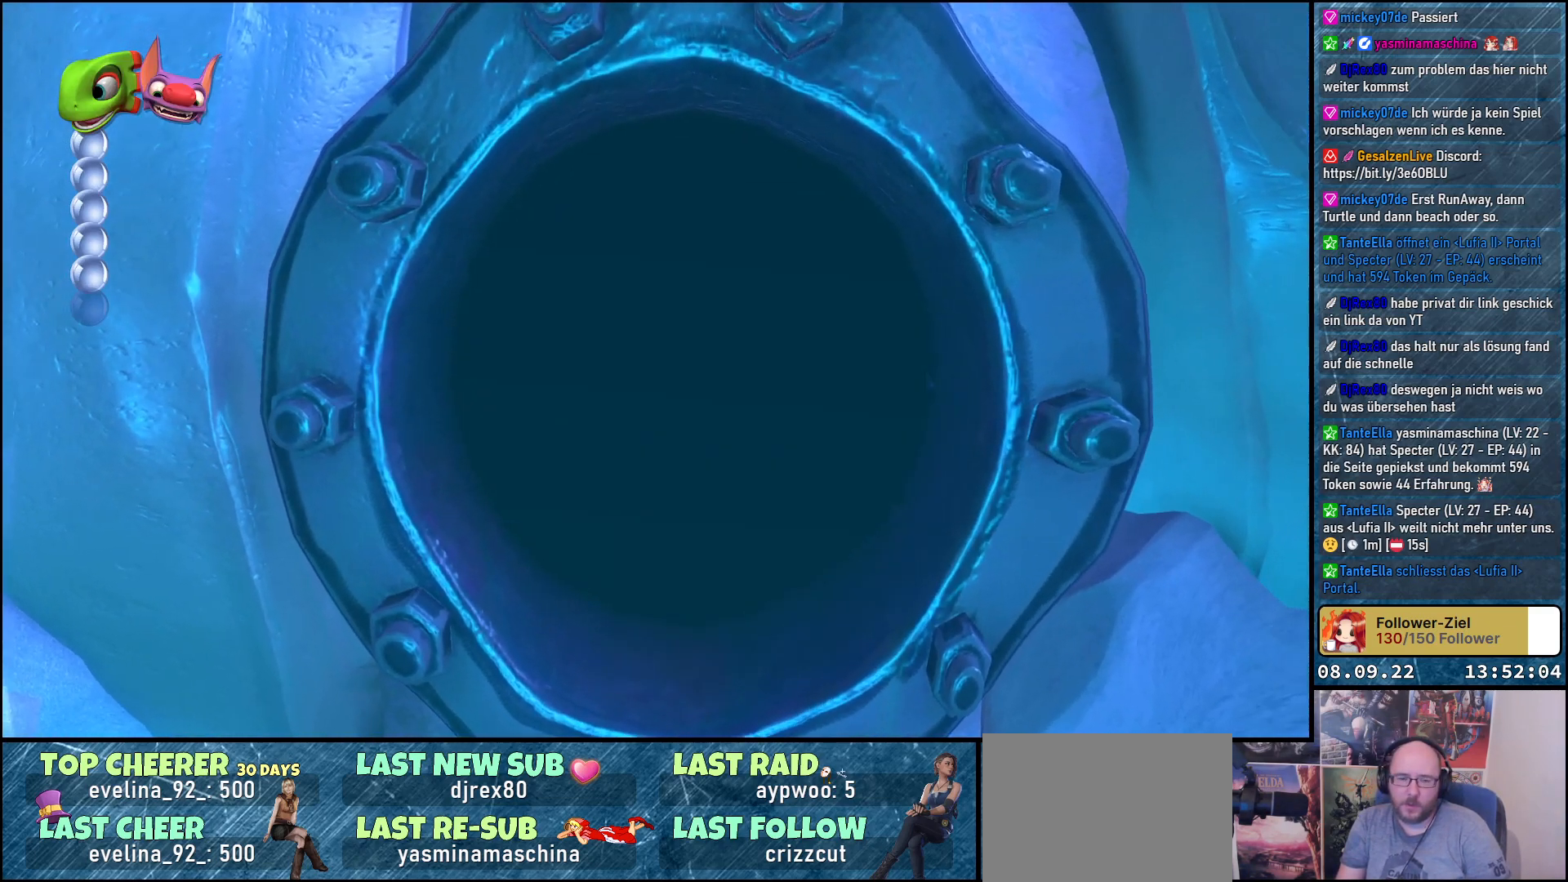
{"buttons": [], "left_stick": "down", "right_stick": "center", "events": []}
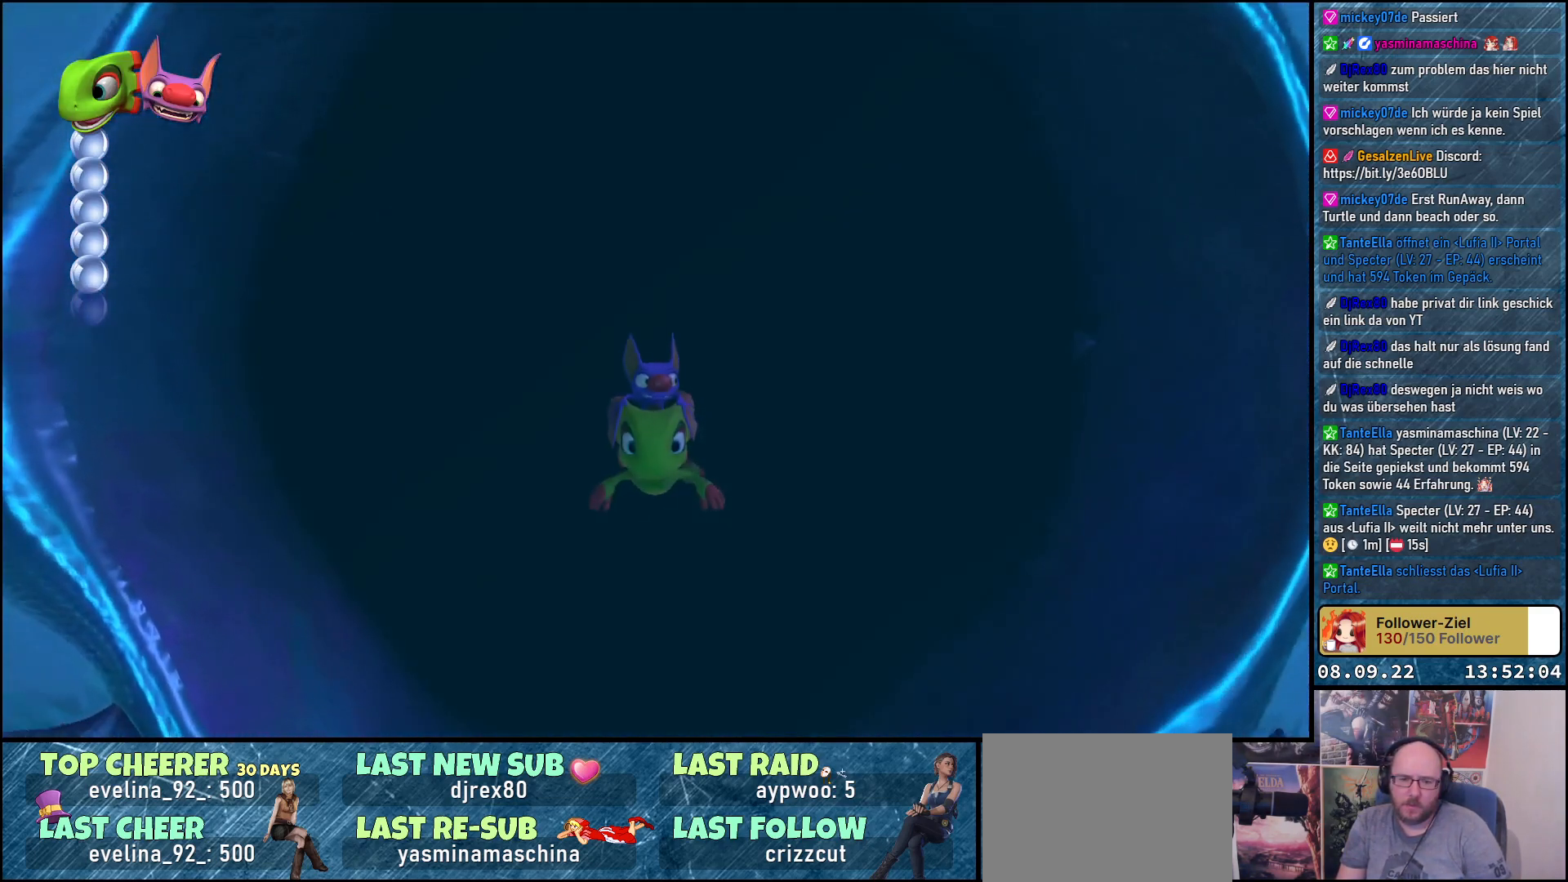
{"buttons": [], "left_stick": "down", "right_stick": "center", "events": []}
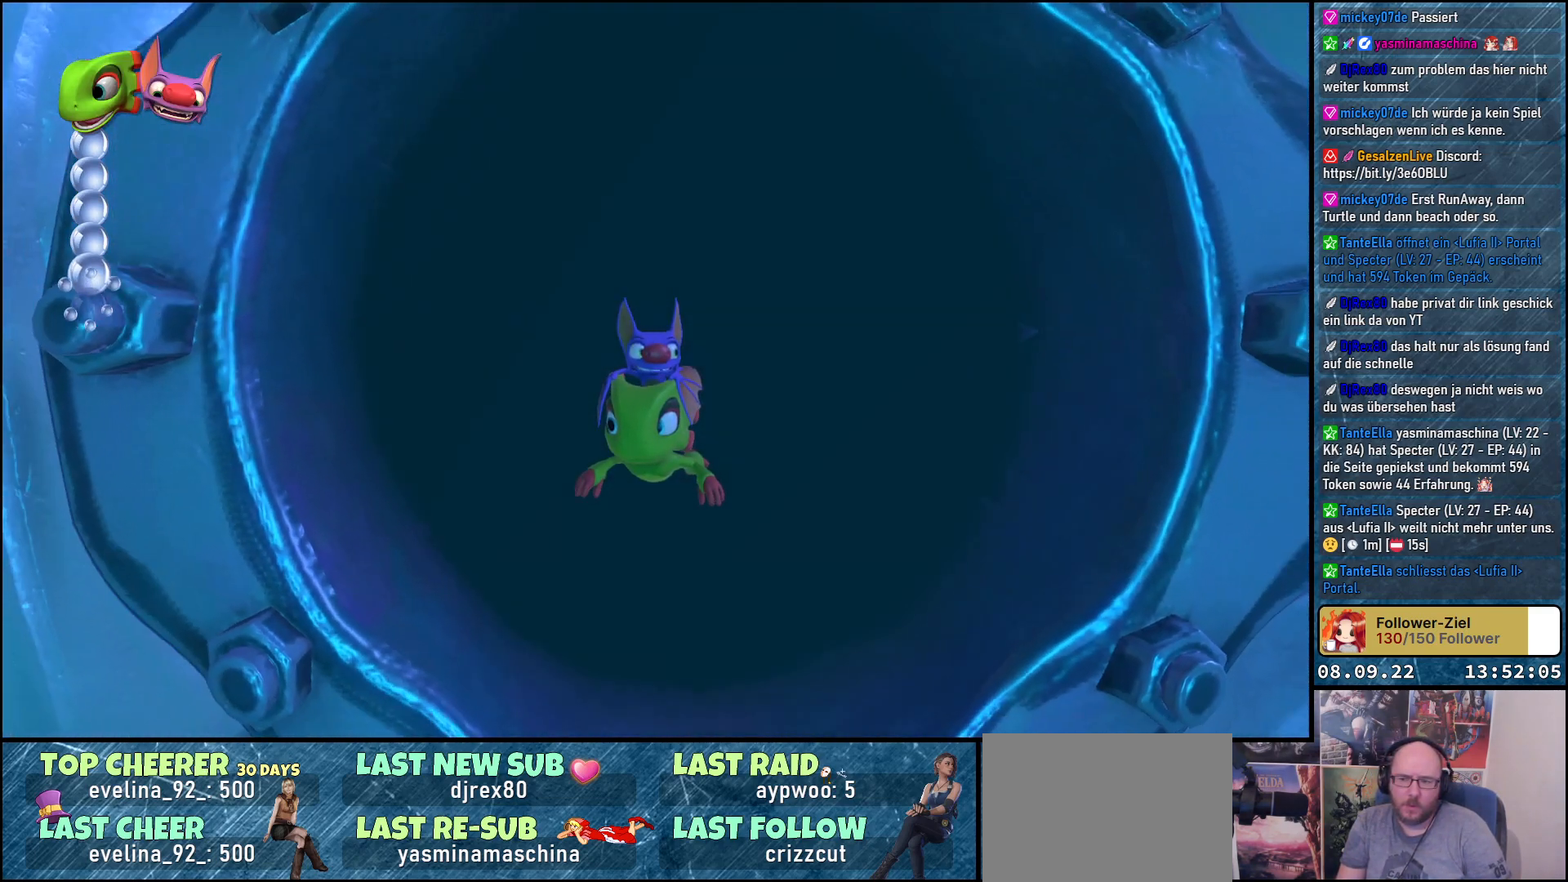
{"buttons": ["A"], "left_stick": "down-left", "right_stick": "center", "events": [[167, "left_stick", "down-left"], [233, "A", "down"]]}
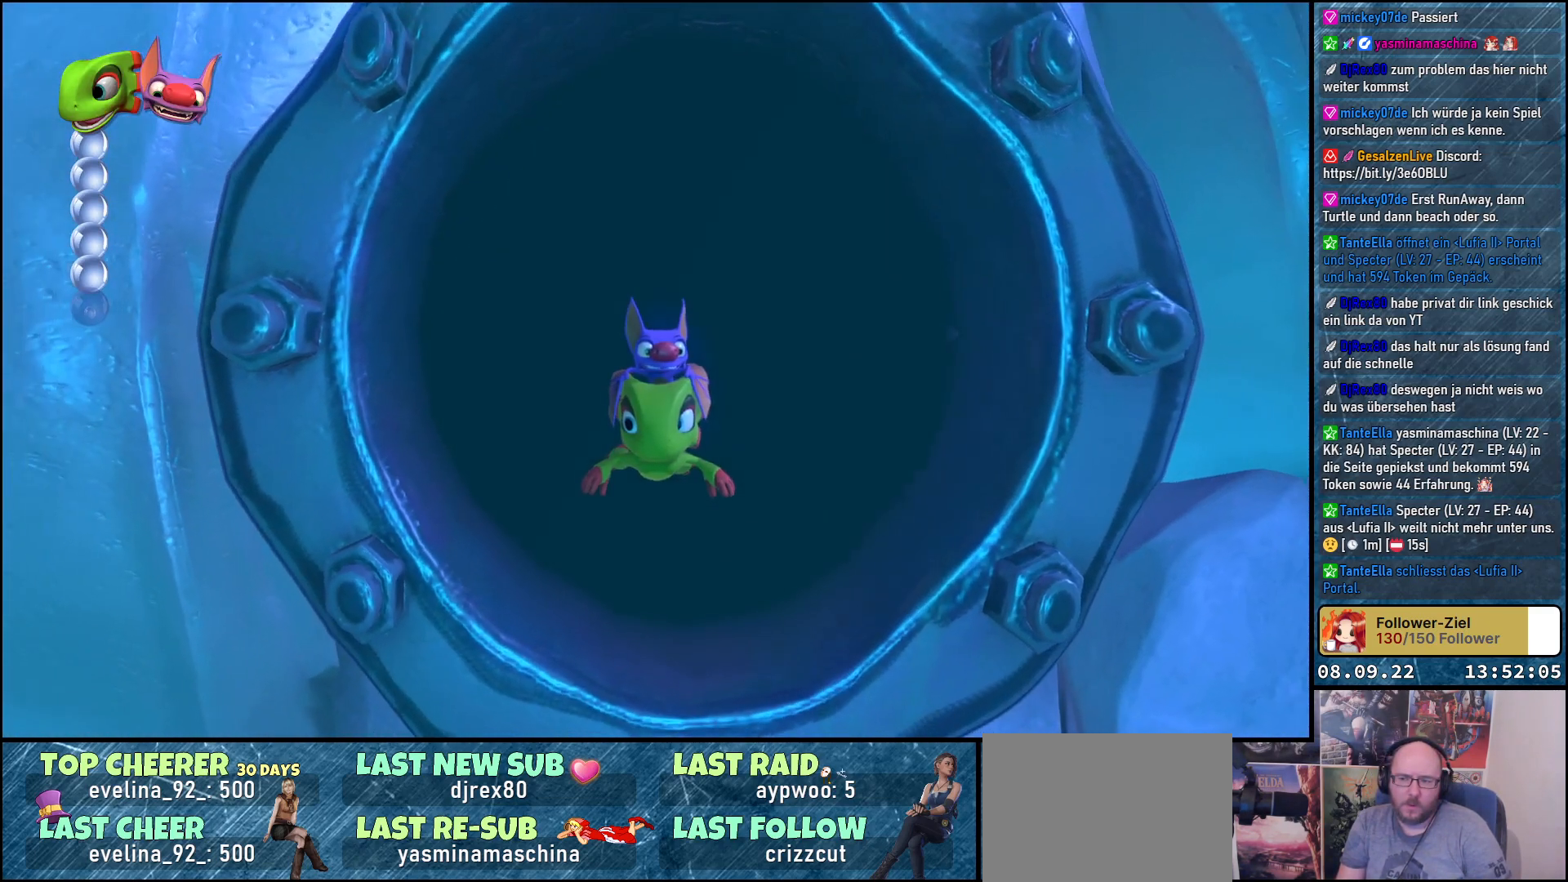
{"buttons": ["A"], "left_stick": "down-left", "right_stick": "center", "events": []}
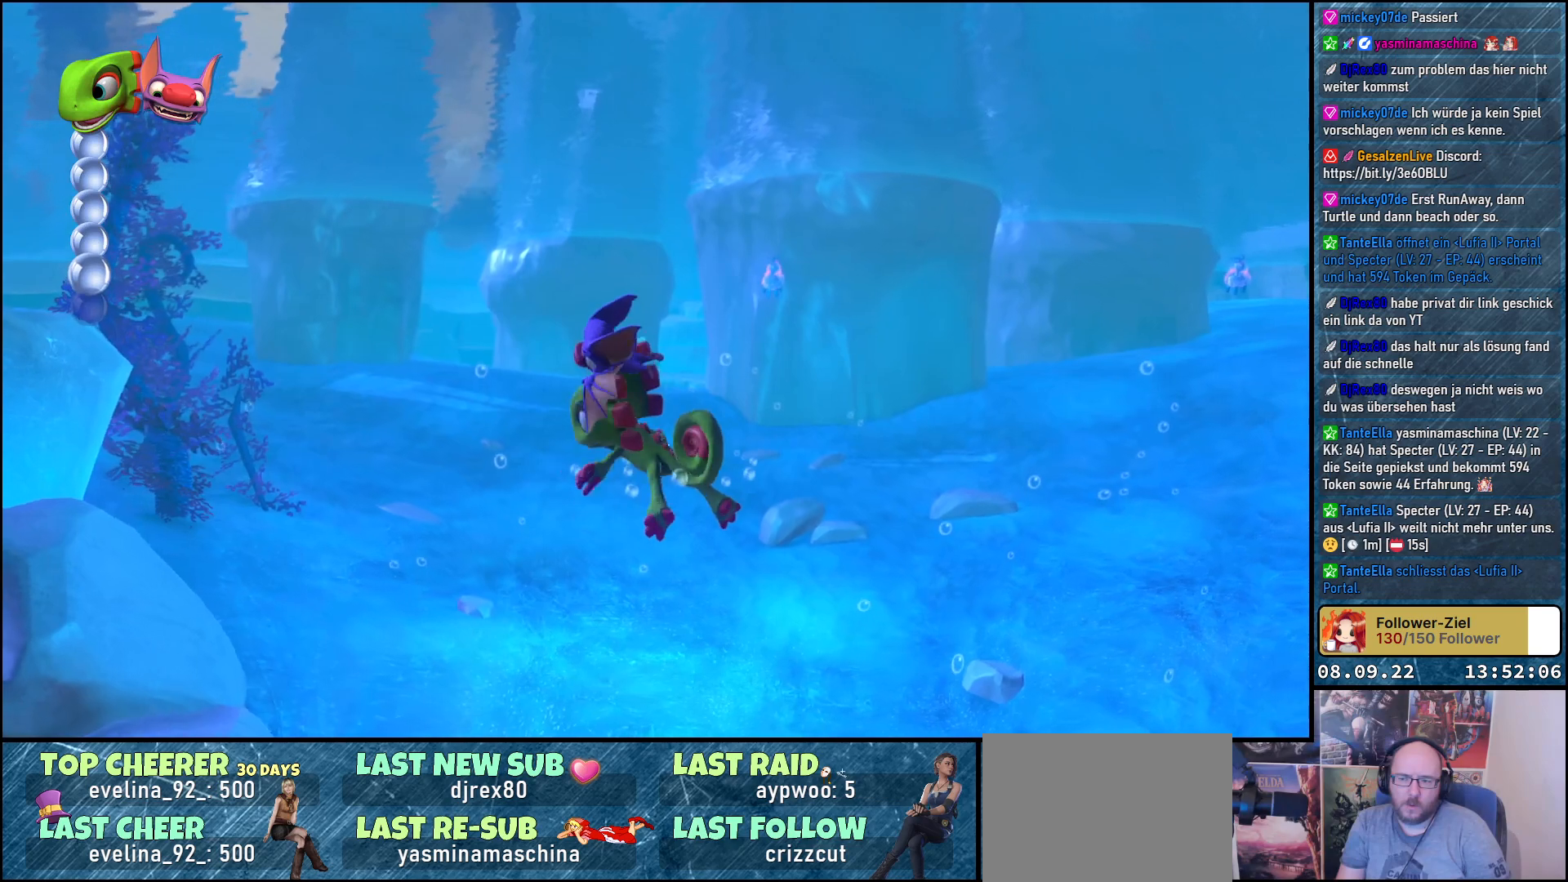
{"buttons": ["A"], "left_stick": "up", "right_stick": "center", "events": [[133, "left_stick", "up-left"], [250, "left_stick", "up"]]}
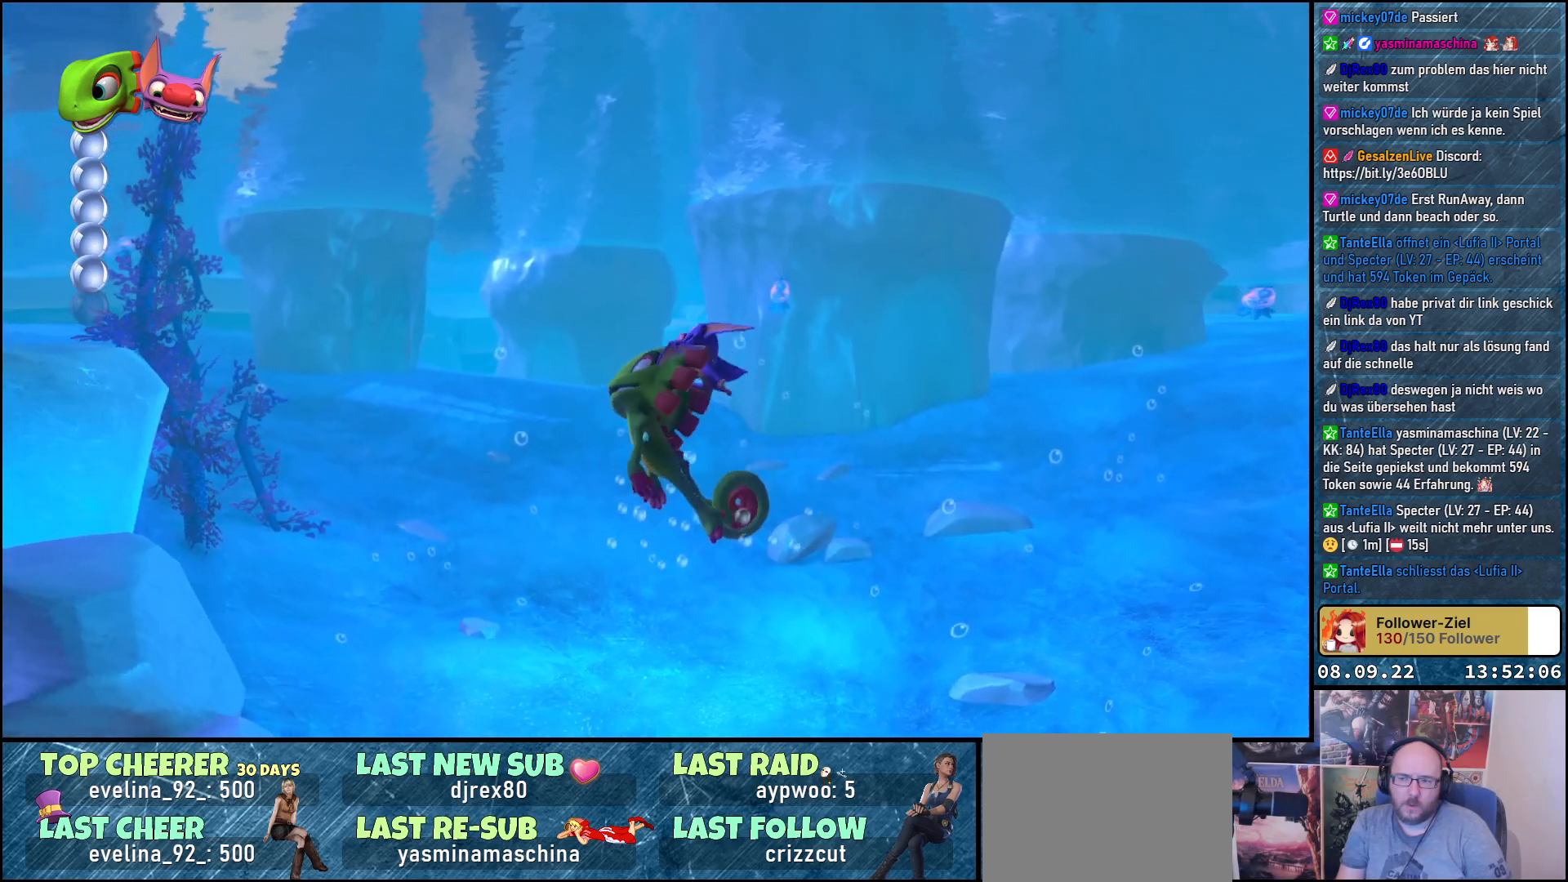
{"buttons": ["A"], "left_stick": "up", "right_stick": "center", "events": []}
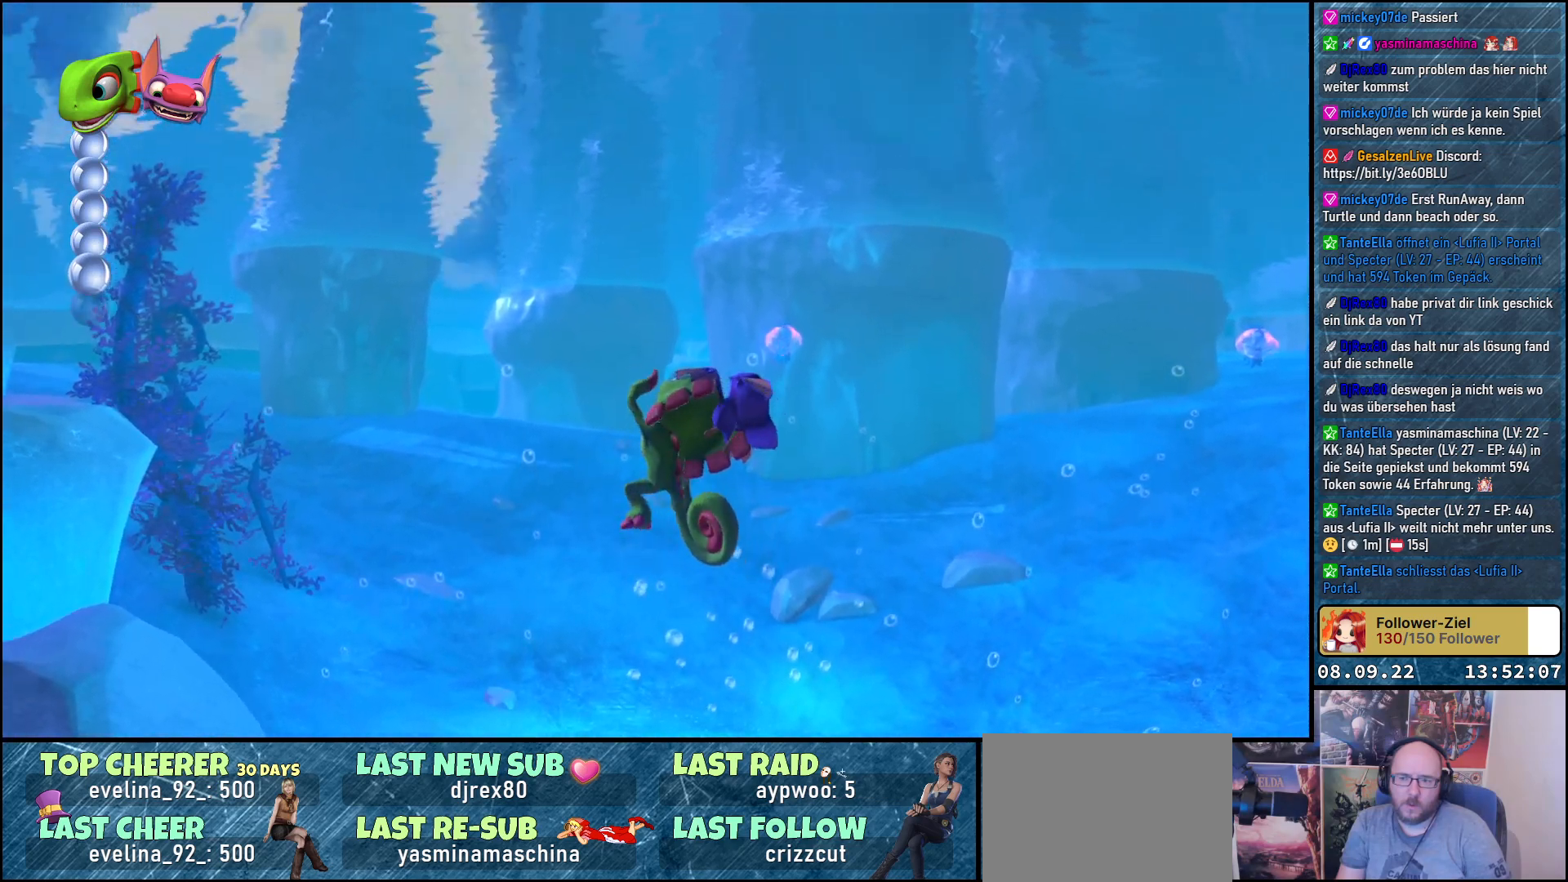
{"buttons": ["A"], "left_stick": "up", "right_stick": "center", "events": []}
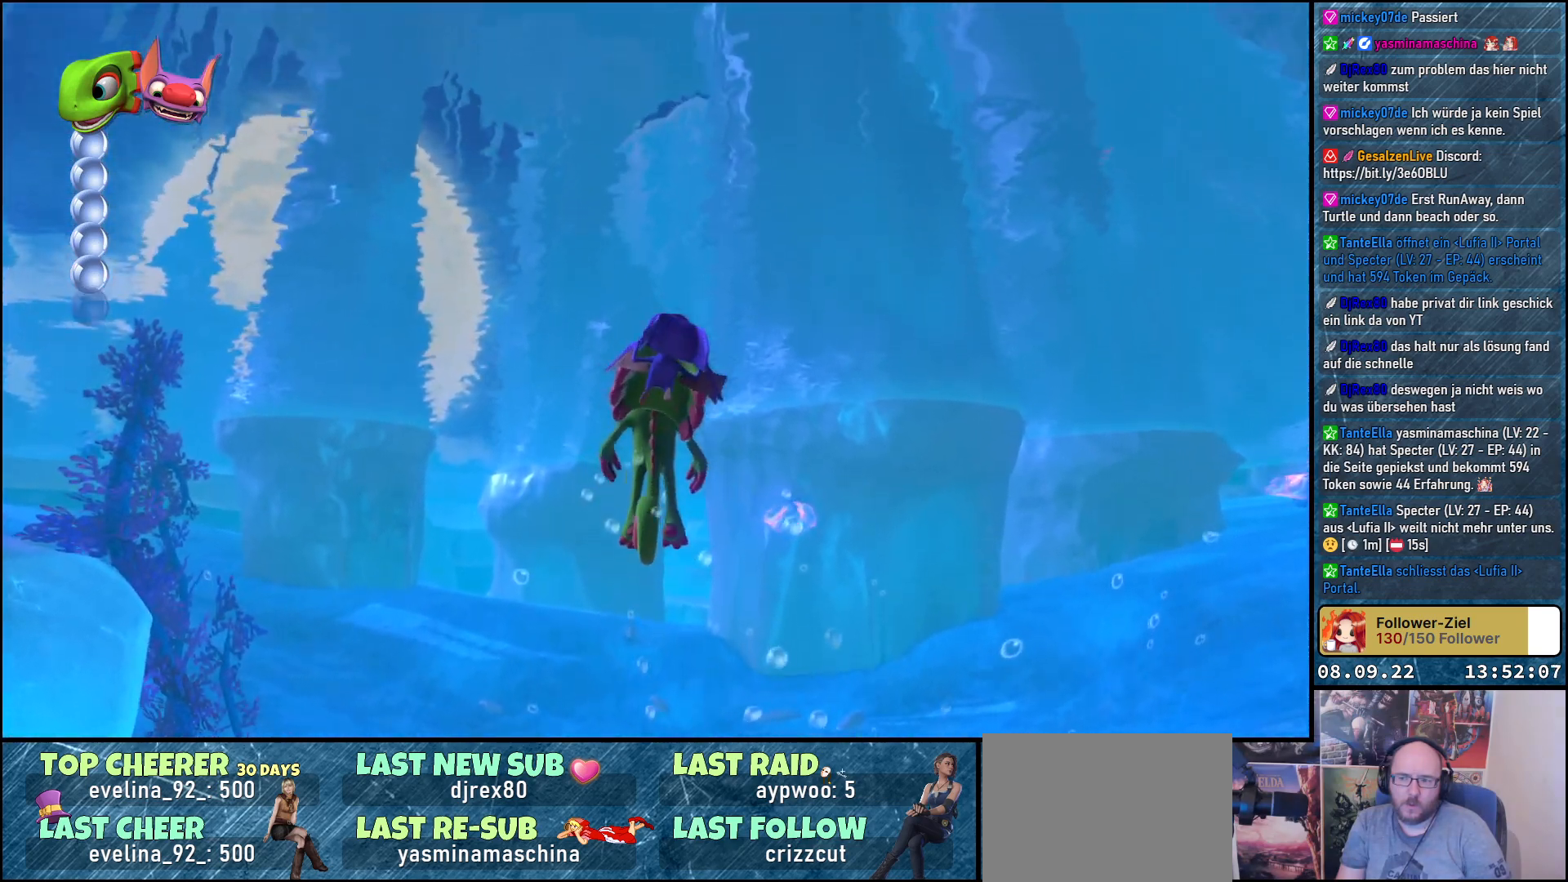
{"buttons": ["A"], "left_stick": "up", "right_stick": "center", "events": []}
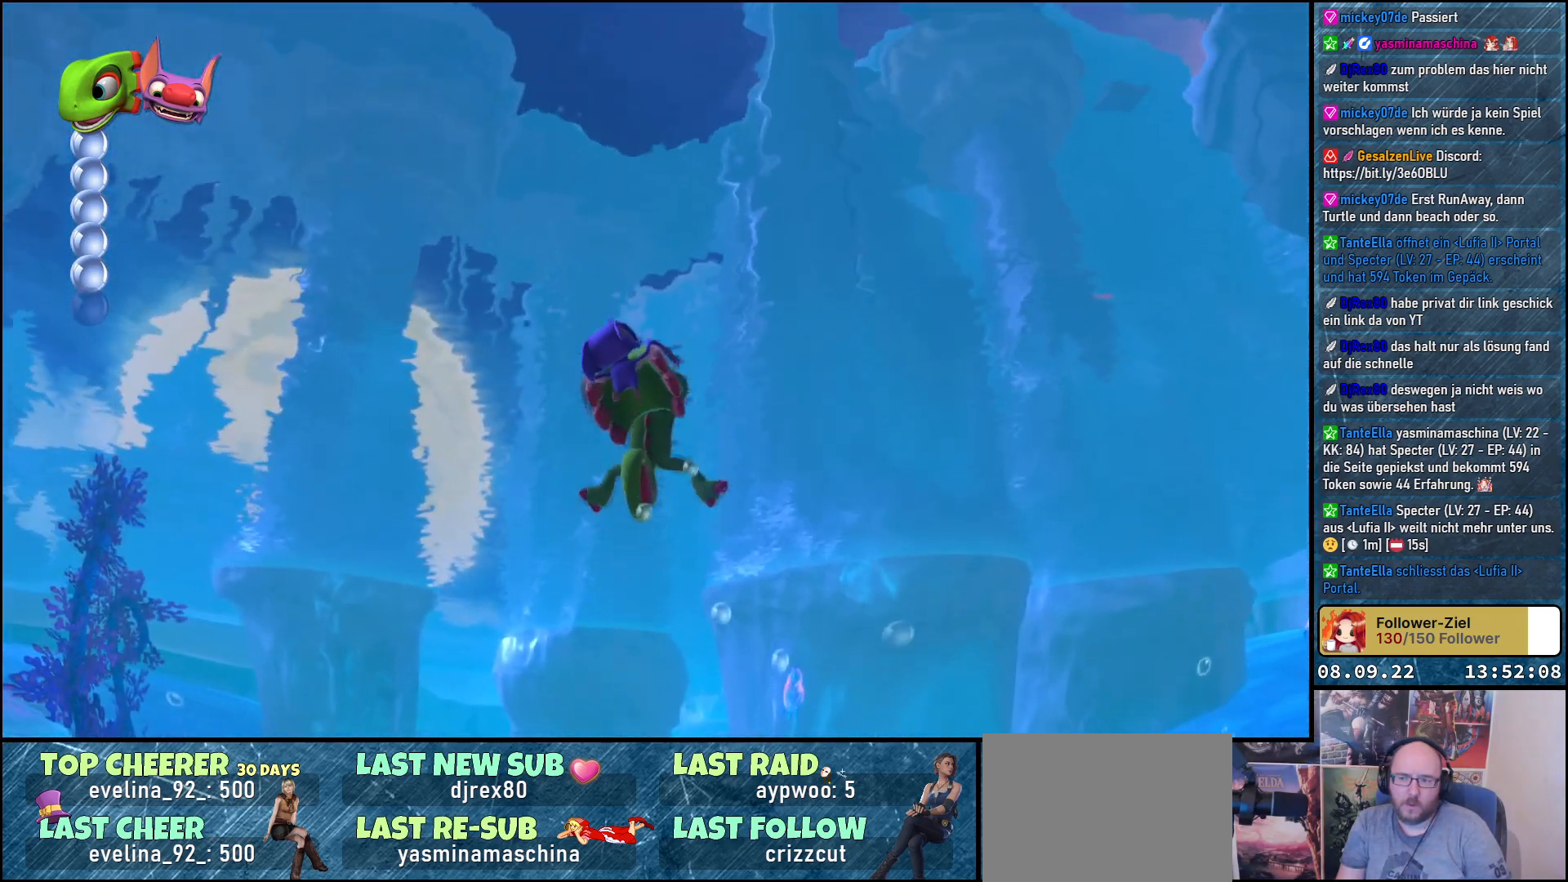
{"buttons": ["A"], "left_stick": "up", "right_stick": "center", "events": []}
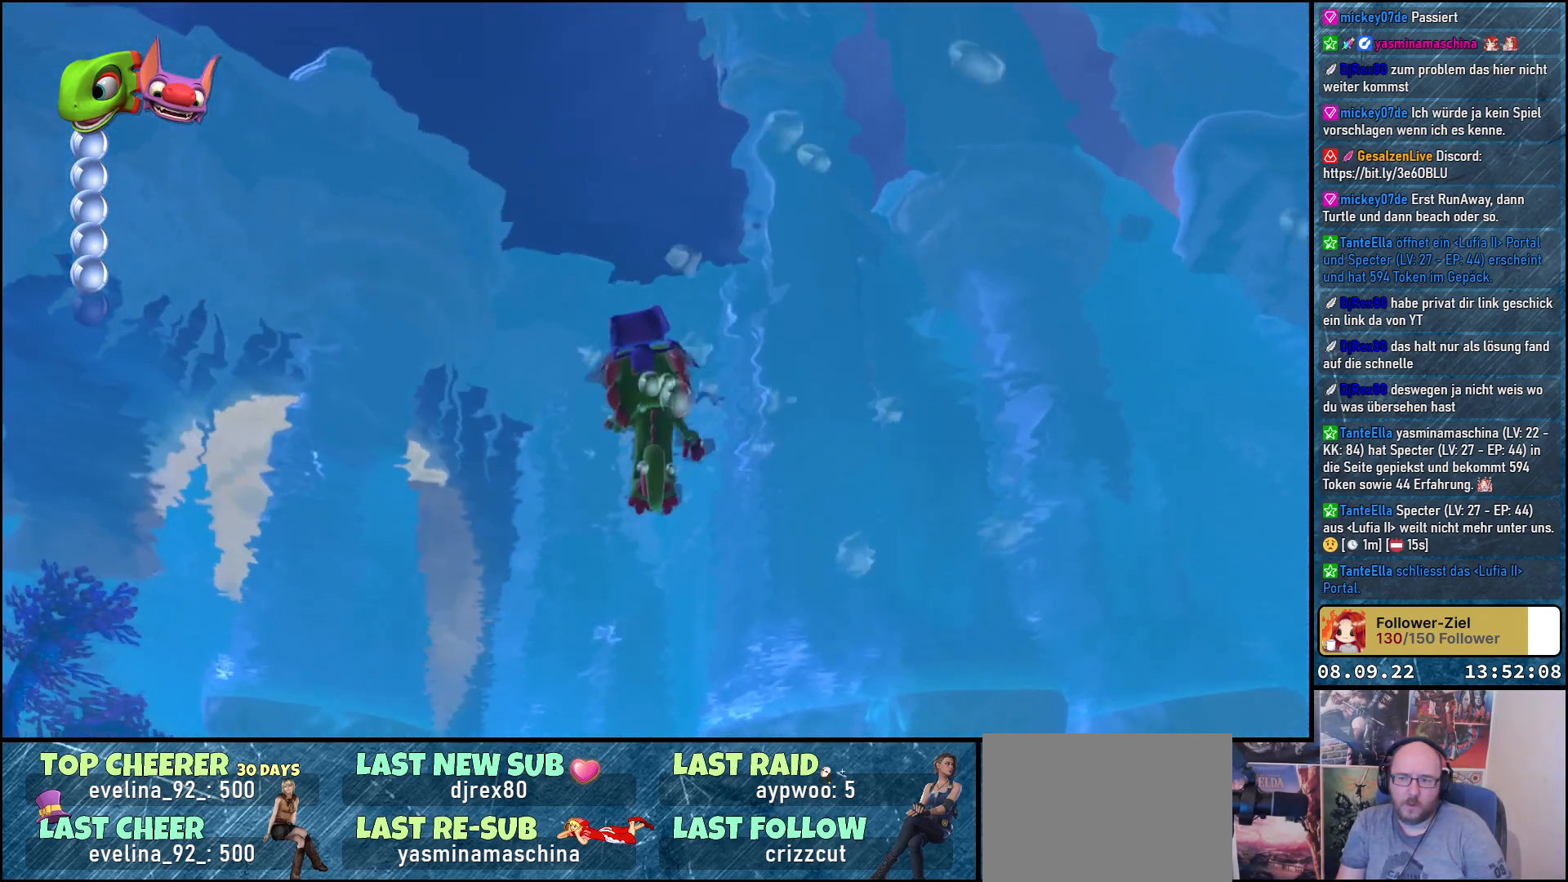
{"buttons": ["A"], "left_stick": "up", "right_stick": "center", "events": []}
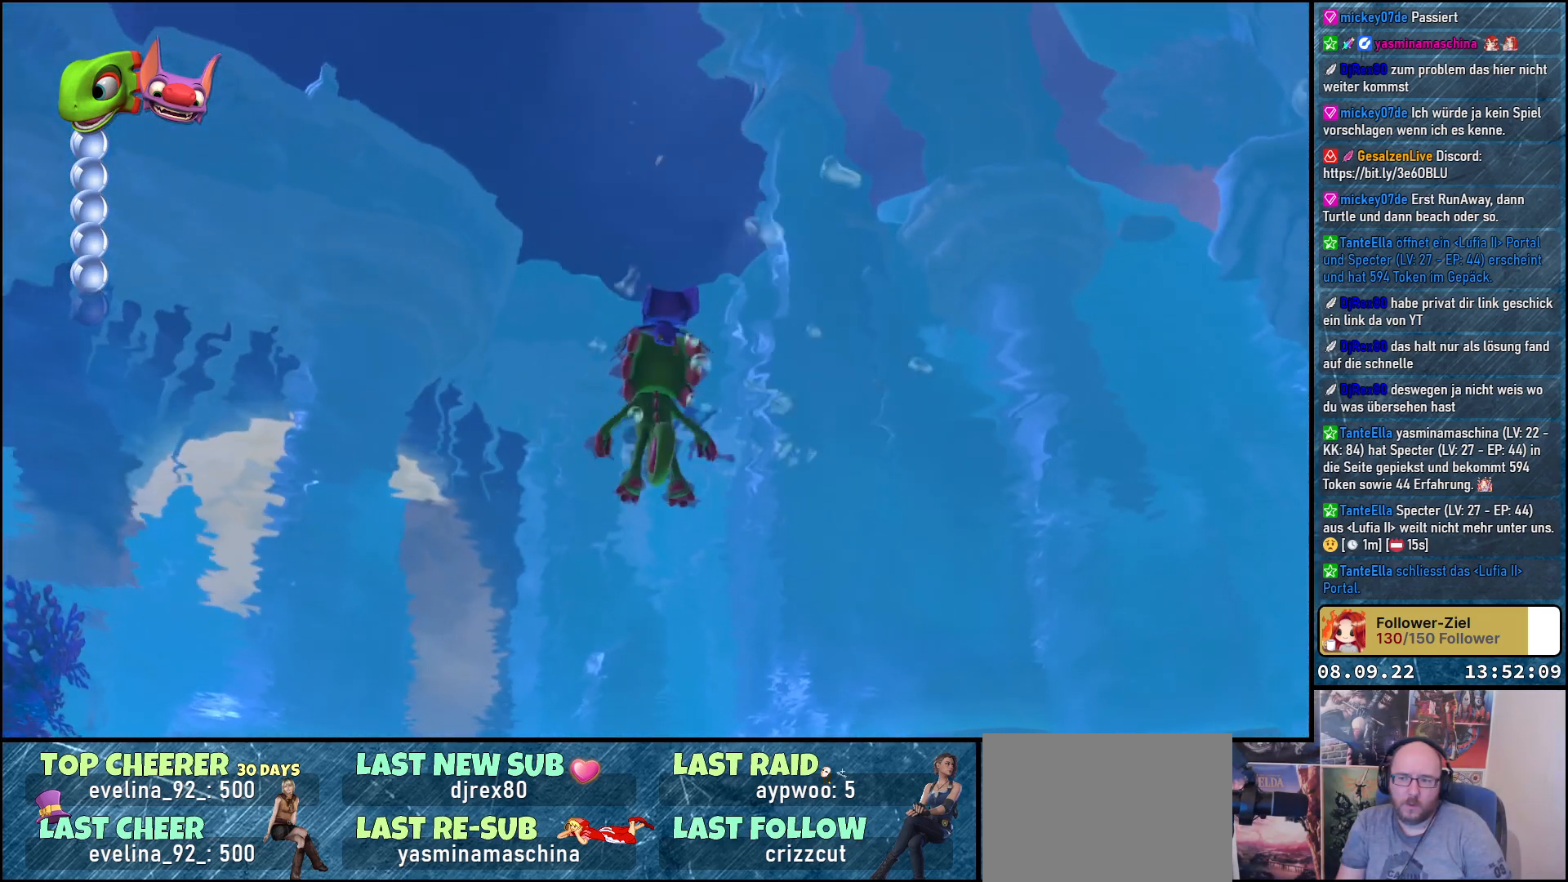
{"buttons": ["A"], "left_stick": "up-left", "right_stick": "center", "events": [[167, "left_stick", "up-left"]]}
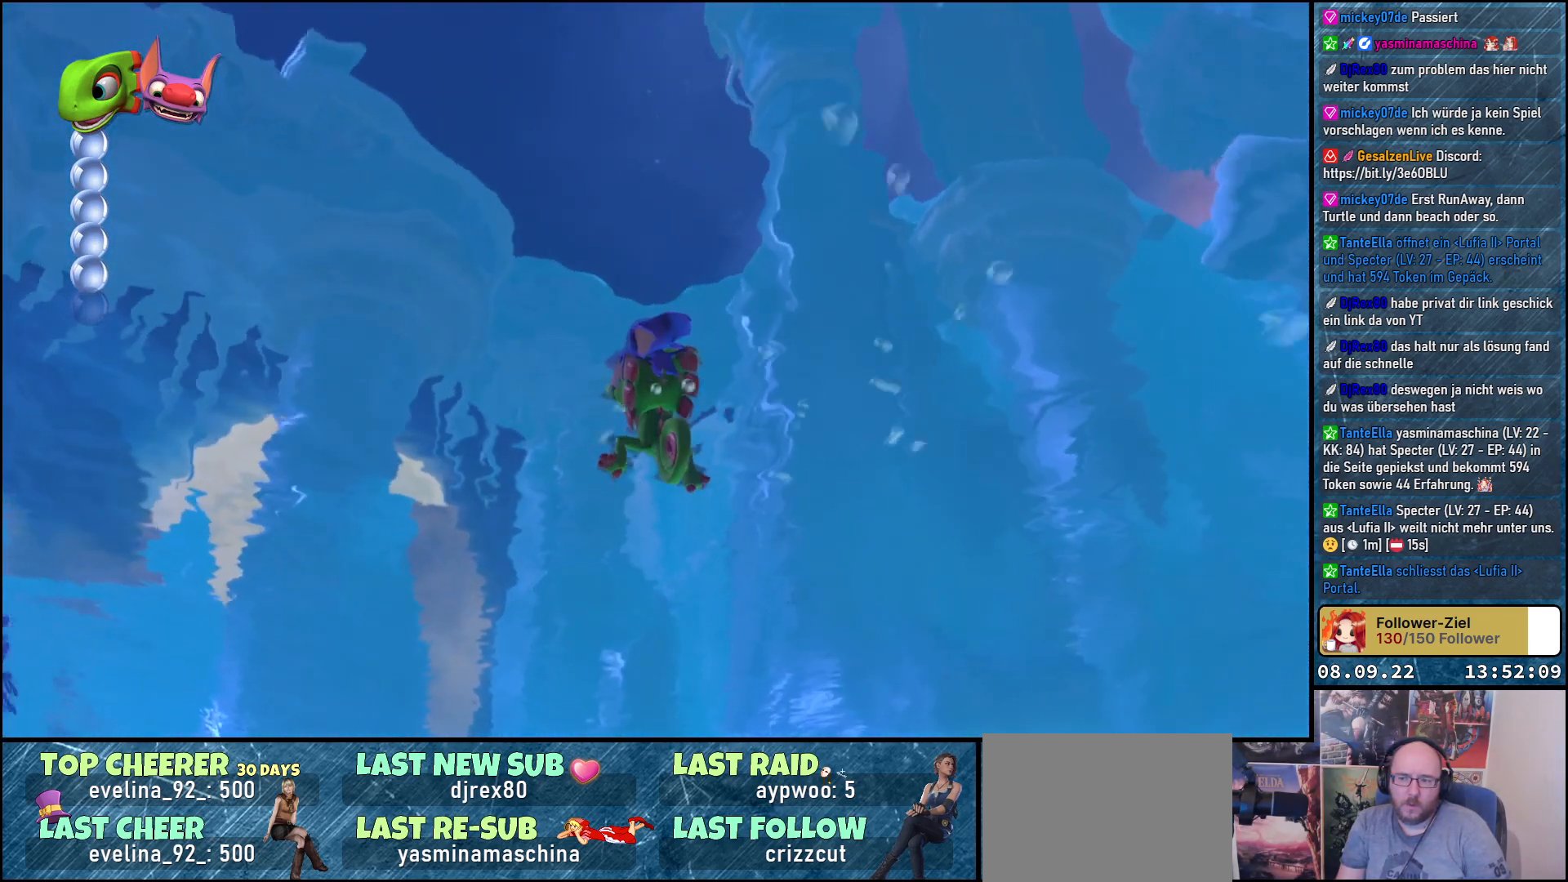
{"buttons": [], "left_stick": "up-left", "right_stick": "center", "events": [[150, "A", "up"]]}
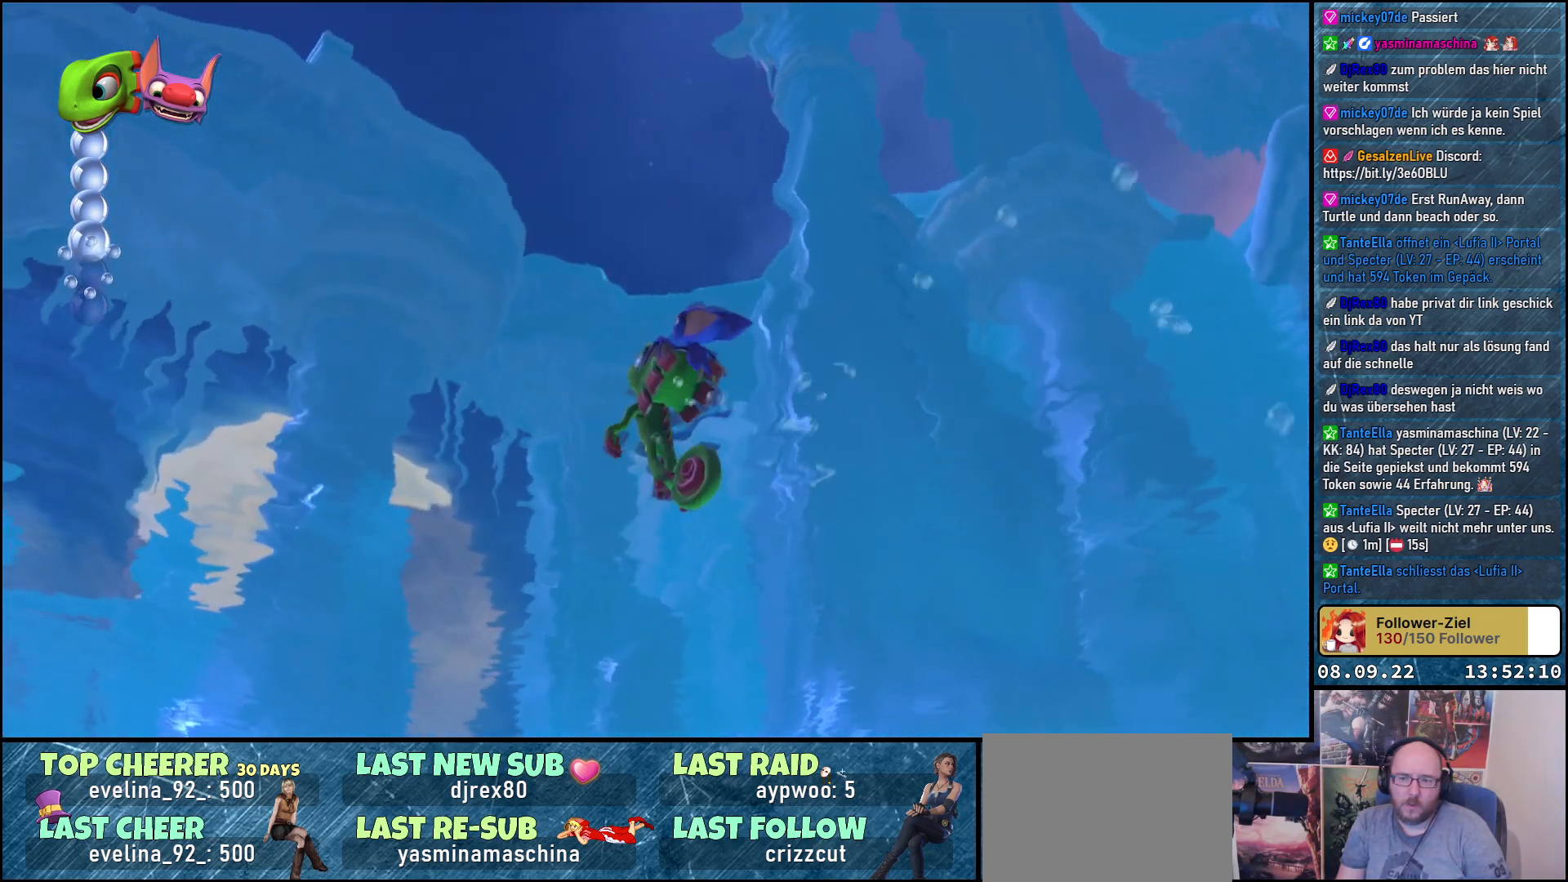
{"buttons": [], "left_stick": "up-left", "right_stick": "down", "events": [[167, "right_stick", "down"]]}
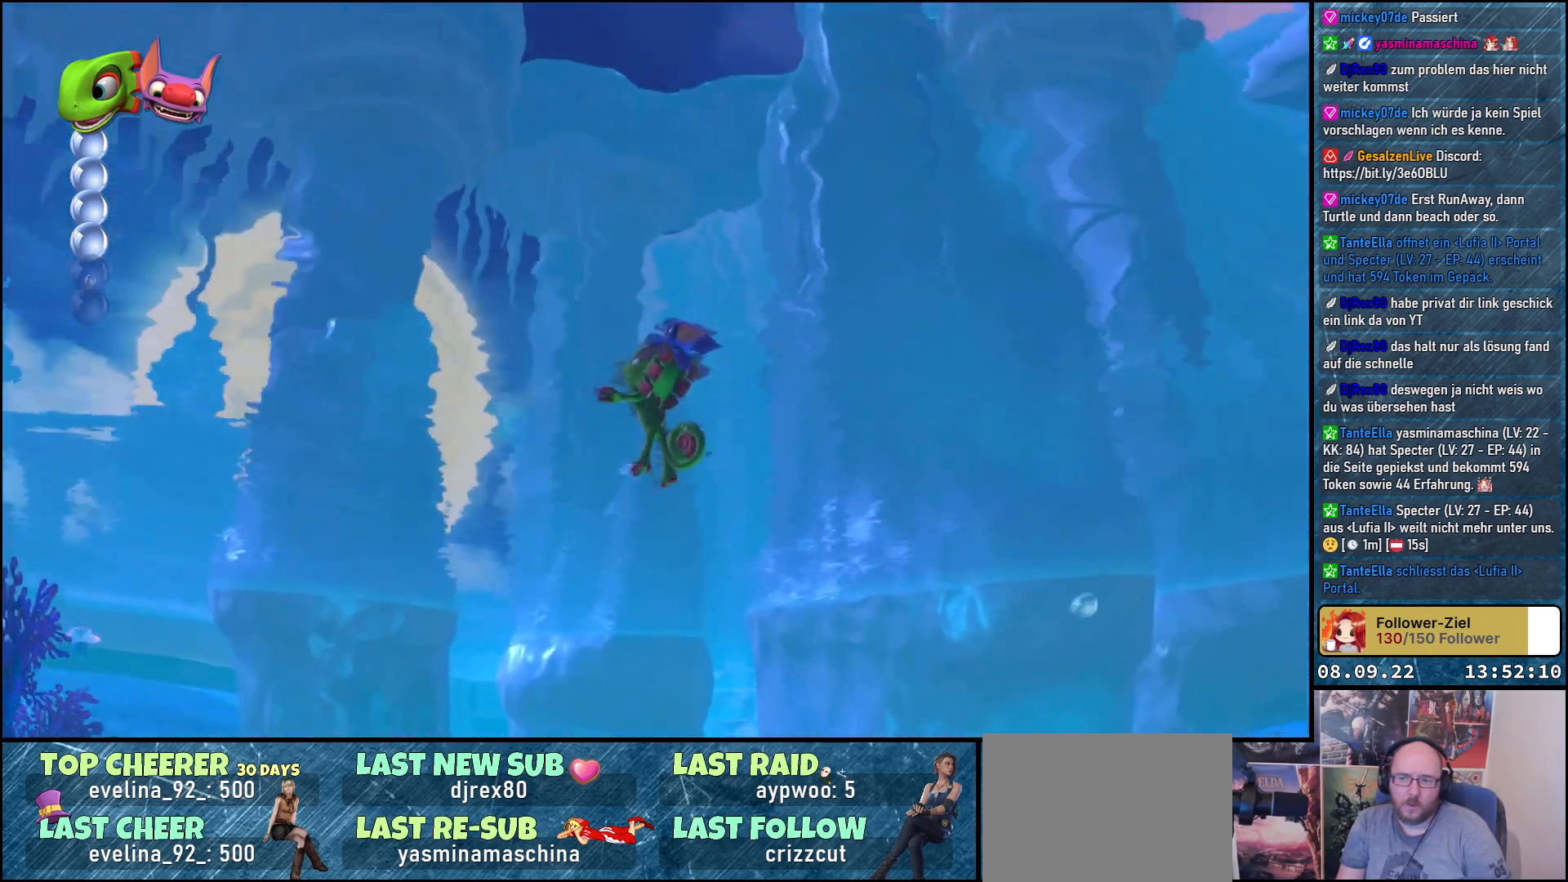
{"buttons": [], "left_stick": "left", "right_stick": "center", "events": [[83, "right_stick", "center"], [300, "left_stick", "left"]]}
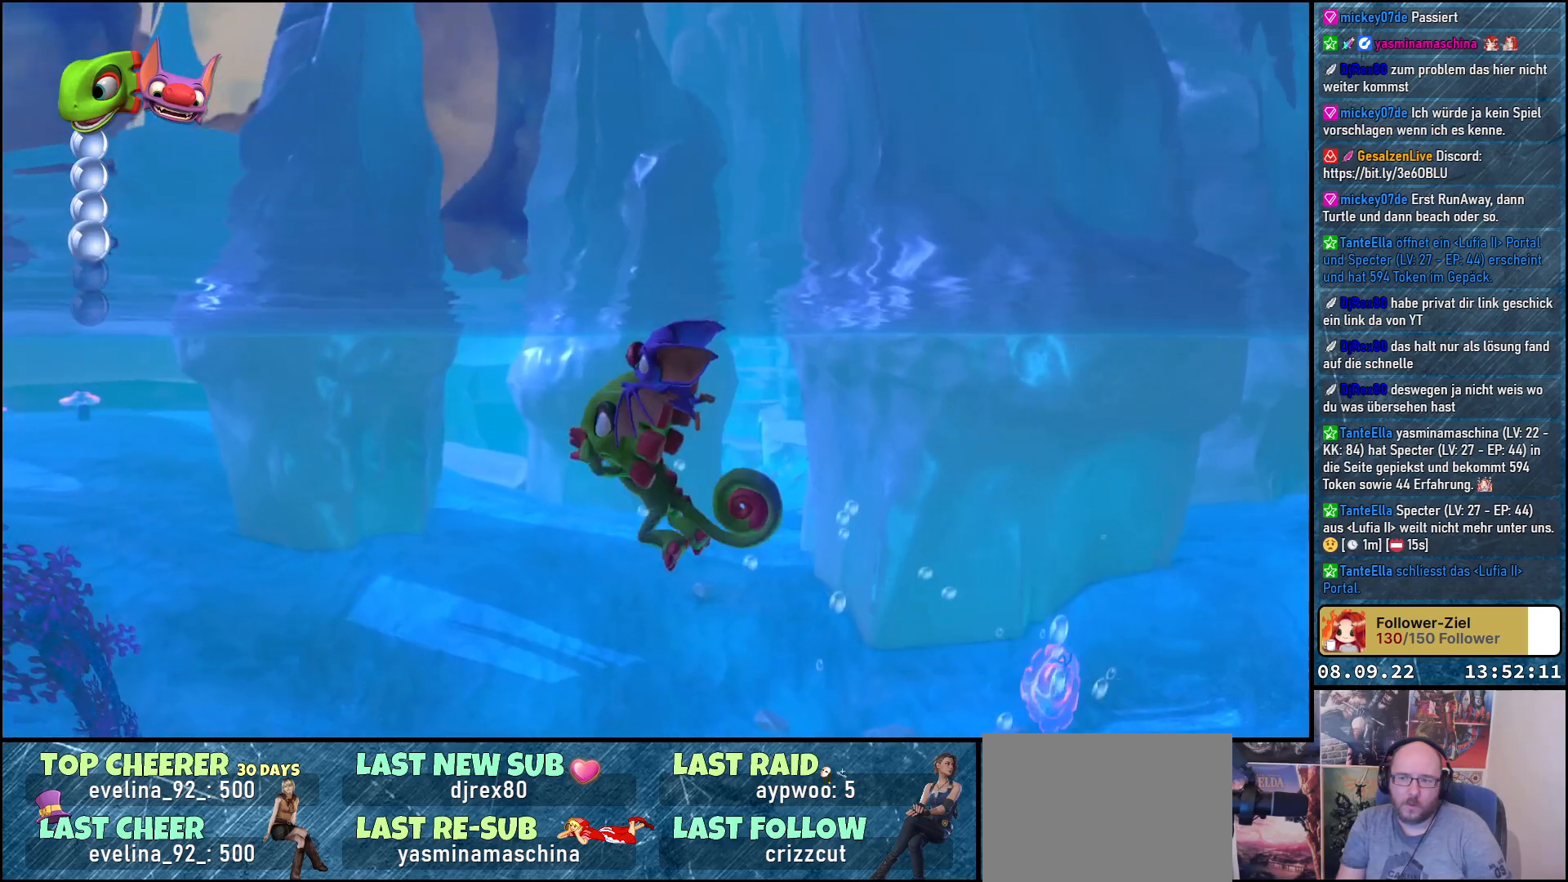
{"buttons": [], "left_stick": "up-left", "right_stick": "center", "events": [[417, "left_stick", "up-left"]]}
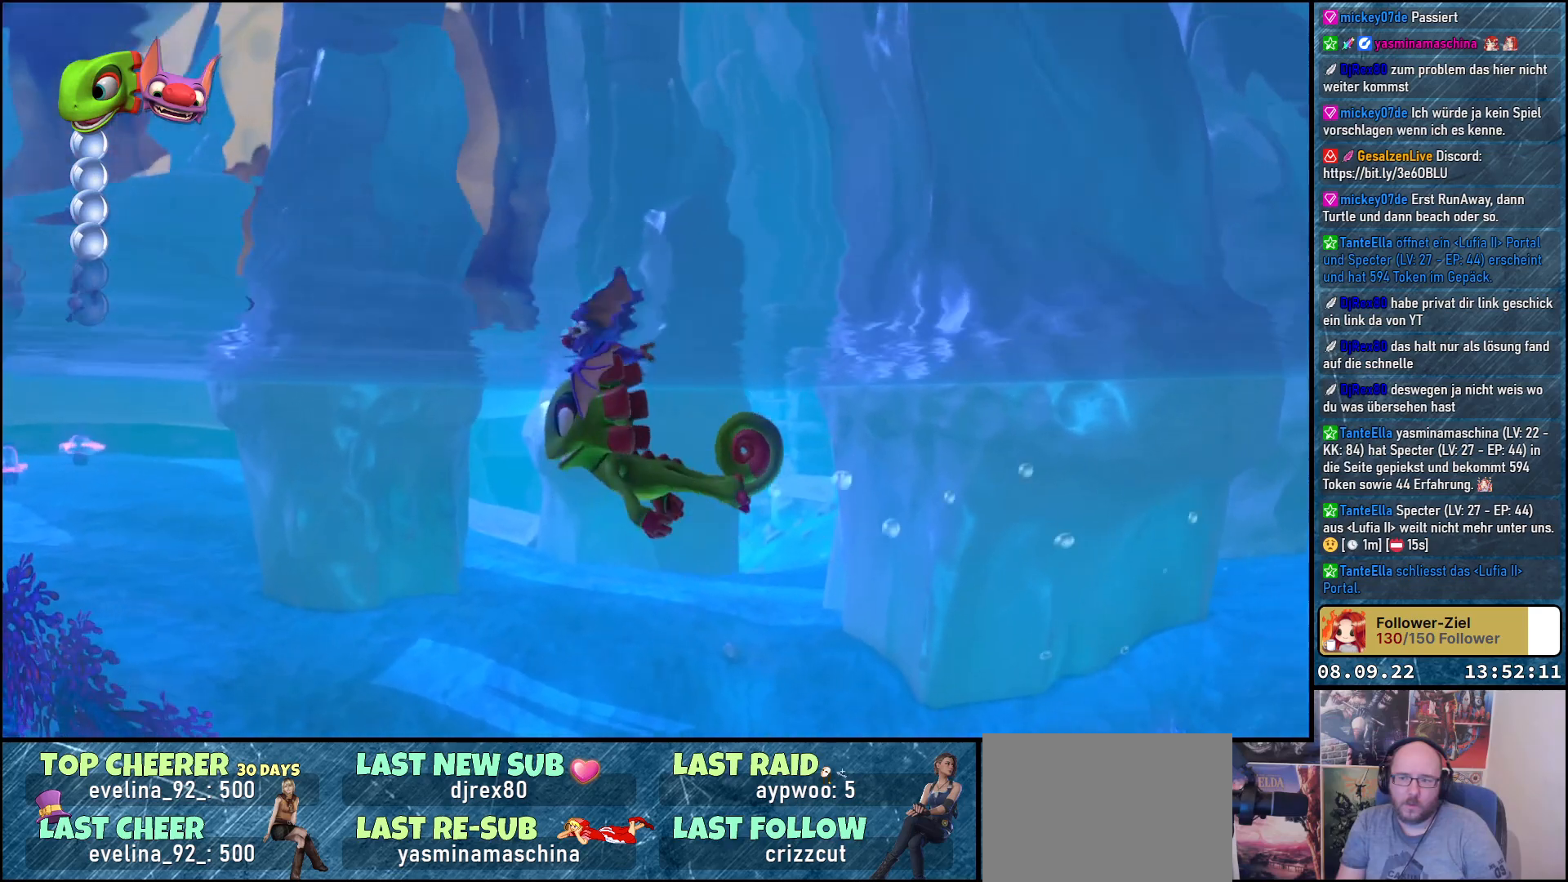
{"buttons": [], "left_stick": "up-left", "right_stick": "center", "events": []}
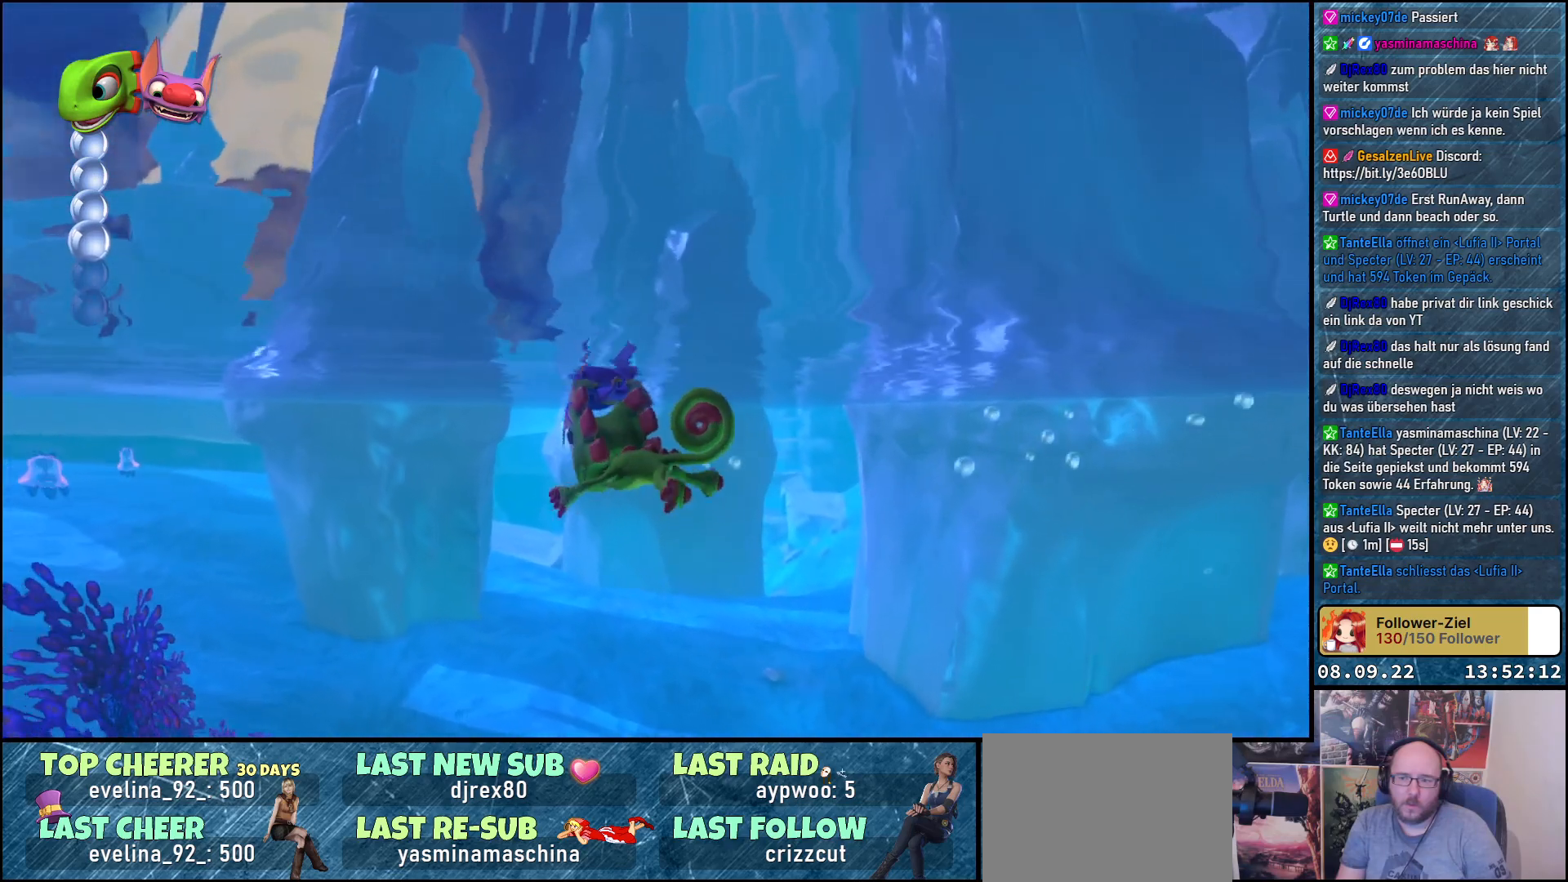
{"buttons": [], "left_stick": "up-left", "right_stick": "center", "events": []}
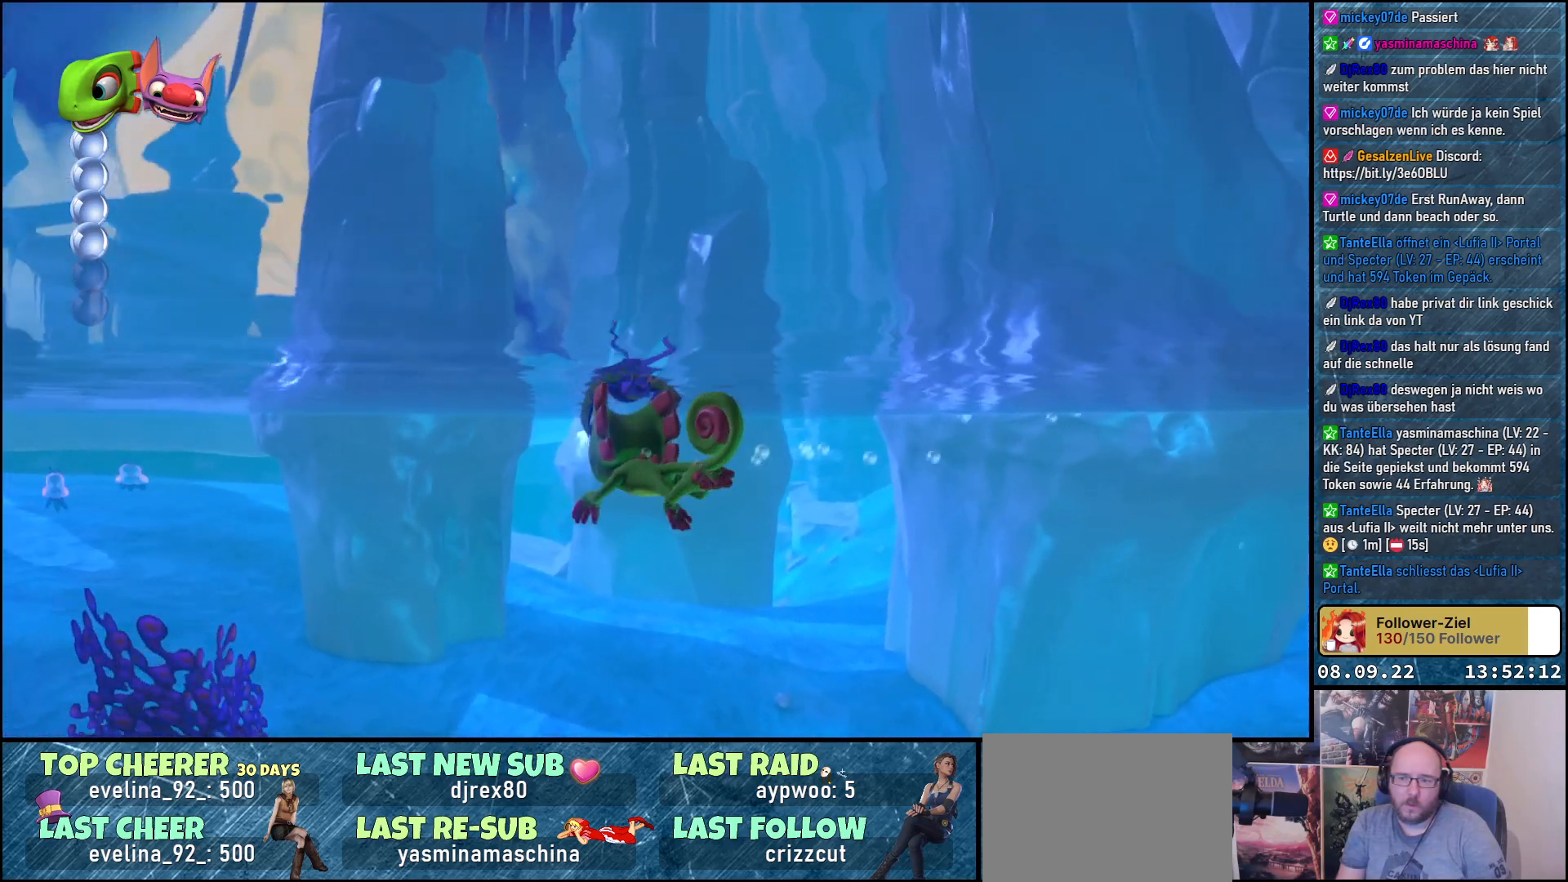
{"buttons": ["A"], "left_stick": "up-left", "right_stick": "center", "events": [[233, "A", "down"]]}
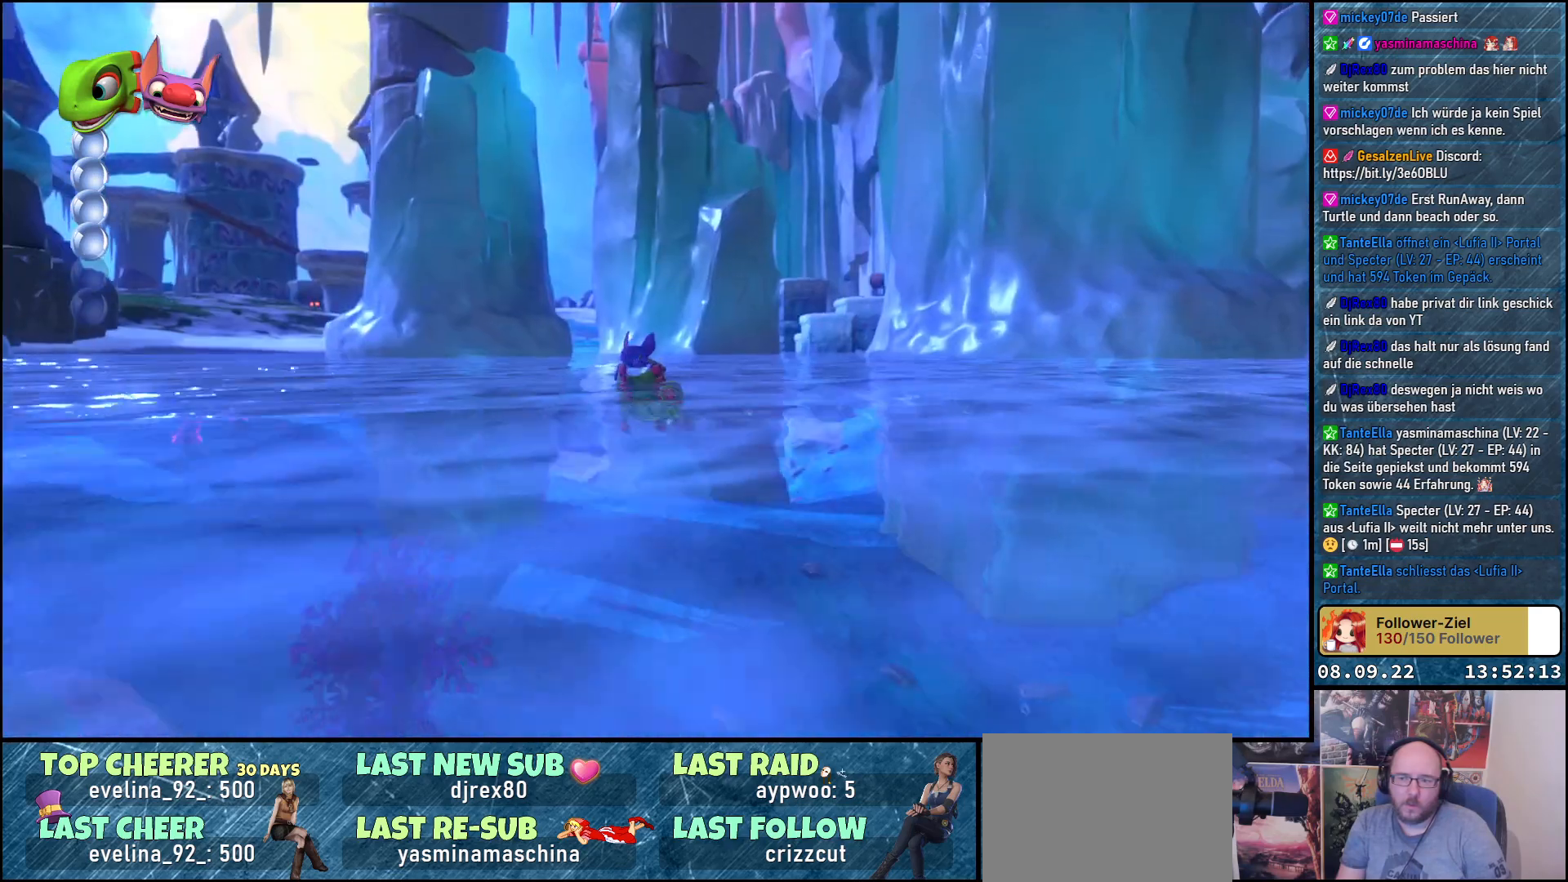
{"buttons": [], "left_stick": "up-left", "right_stick": "center", "events": [[200, "A", "up"]]}
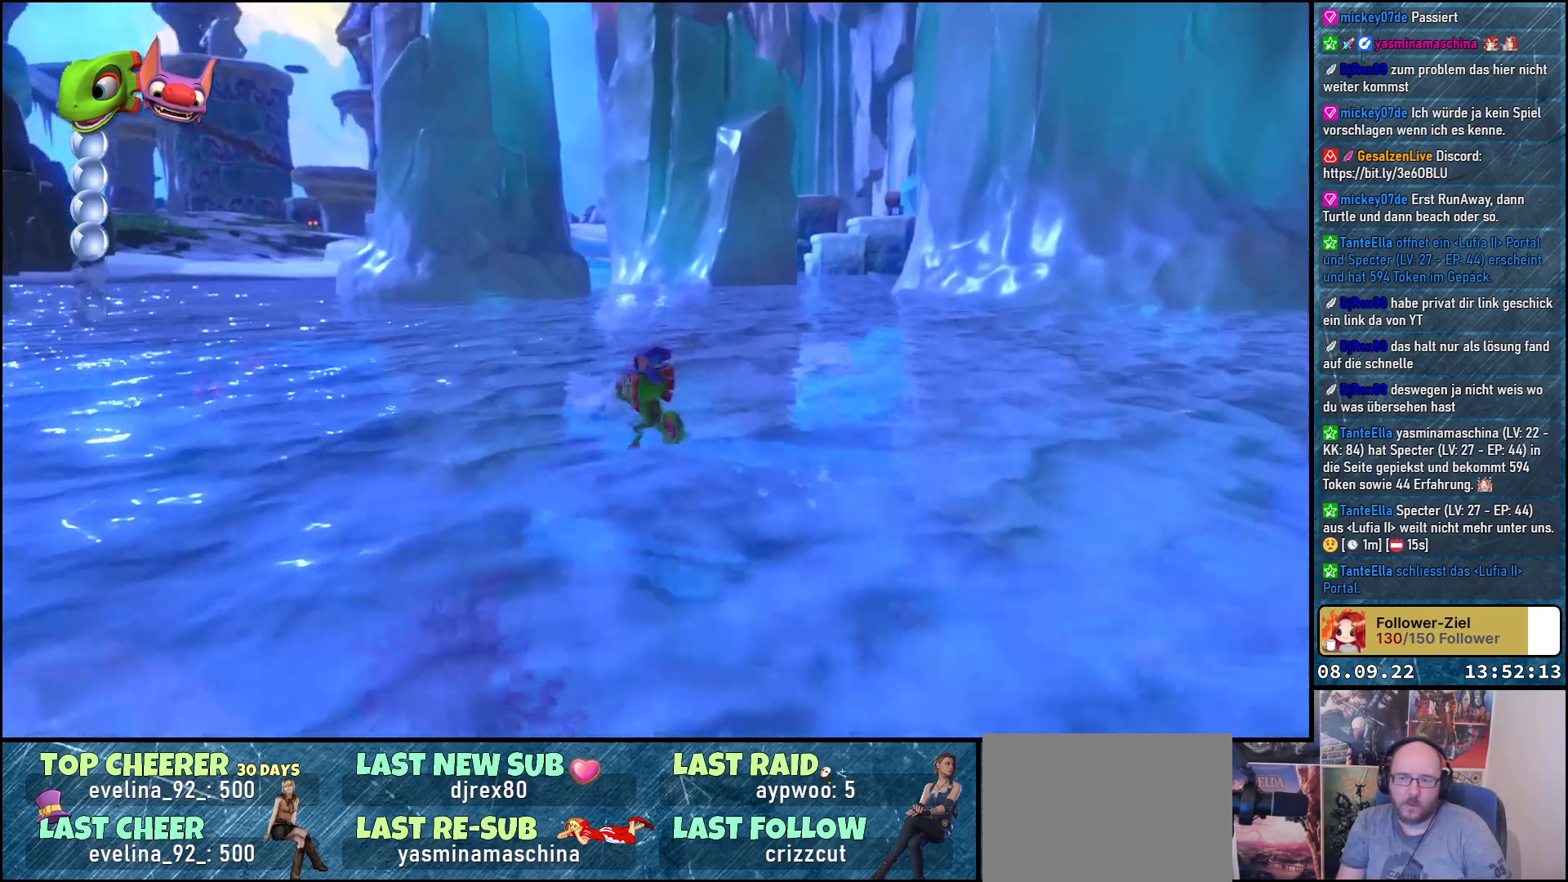
{"buttons": [], "left_stick": "up-left", "right_stick": "up-left", "events": [[33, "right_stick", "left"], [117, "right_stick", "up-left"]]}
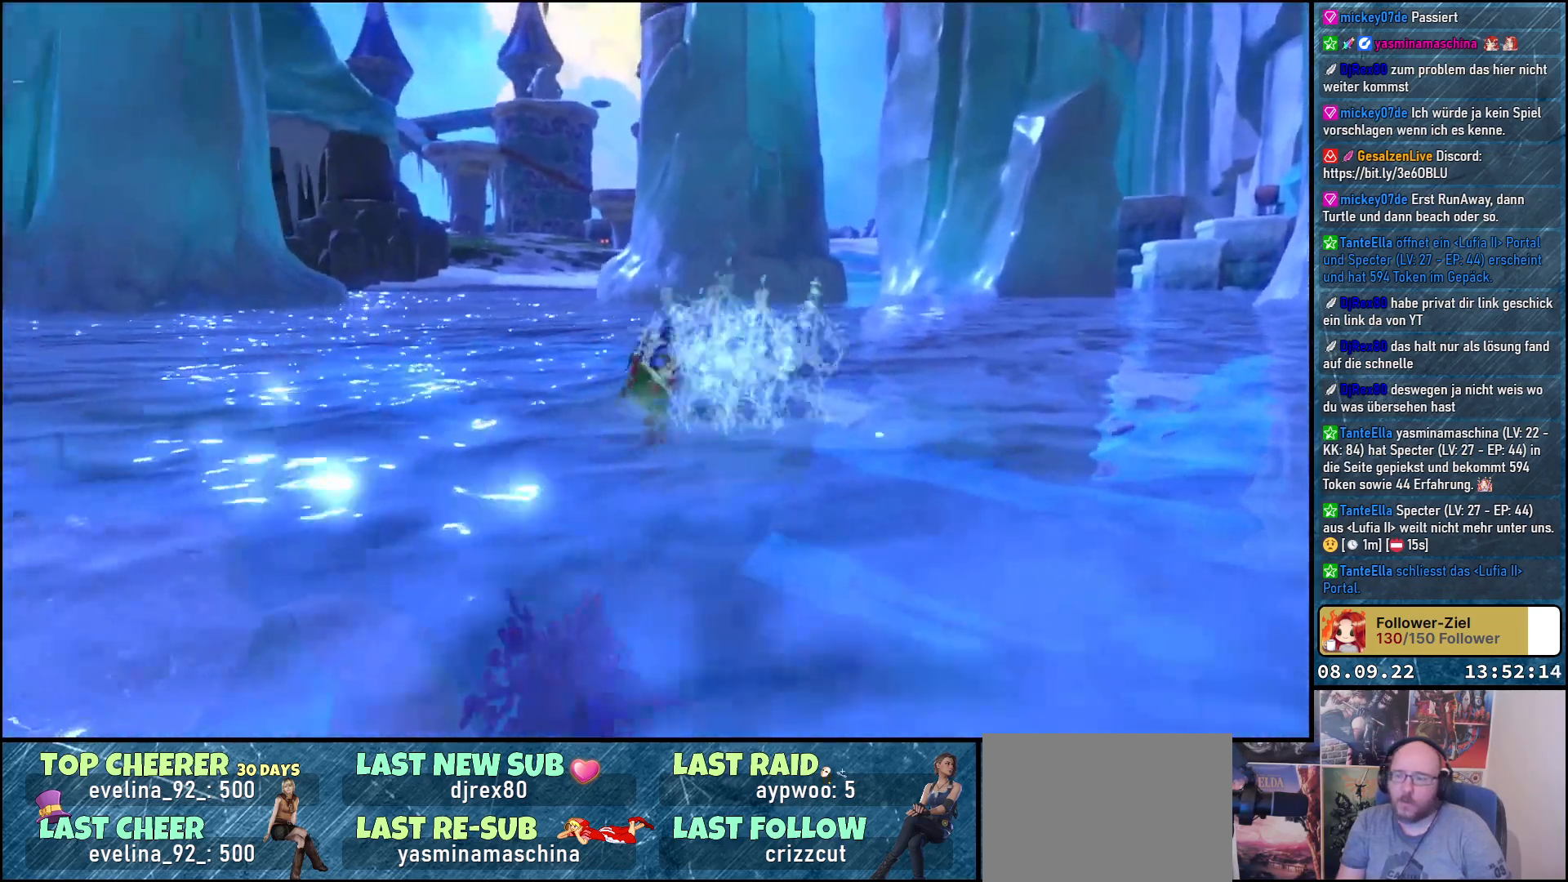
{"buttons": [], "left_stick": "up", "right_stick": "center", "events": [[50, "left_stick", "up"], [217, "right_stick", "center"]]}
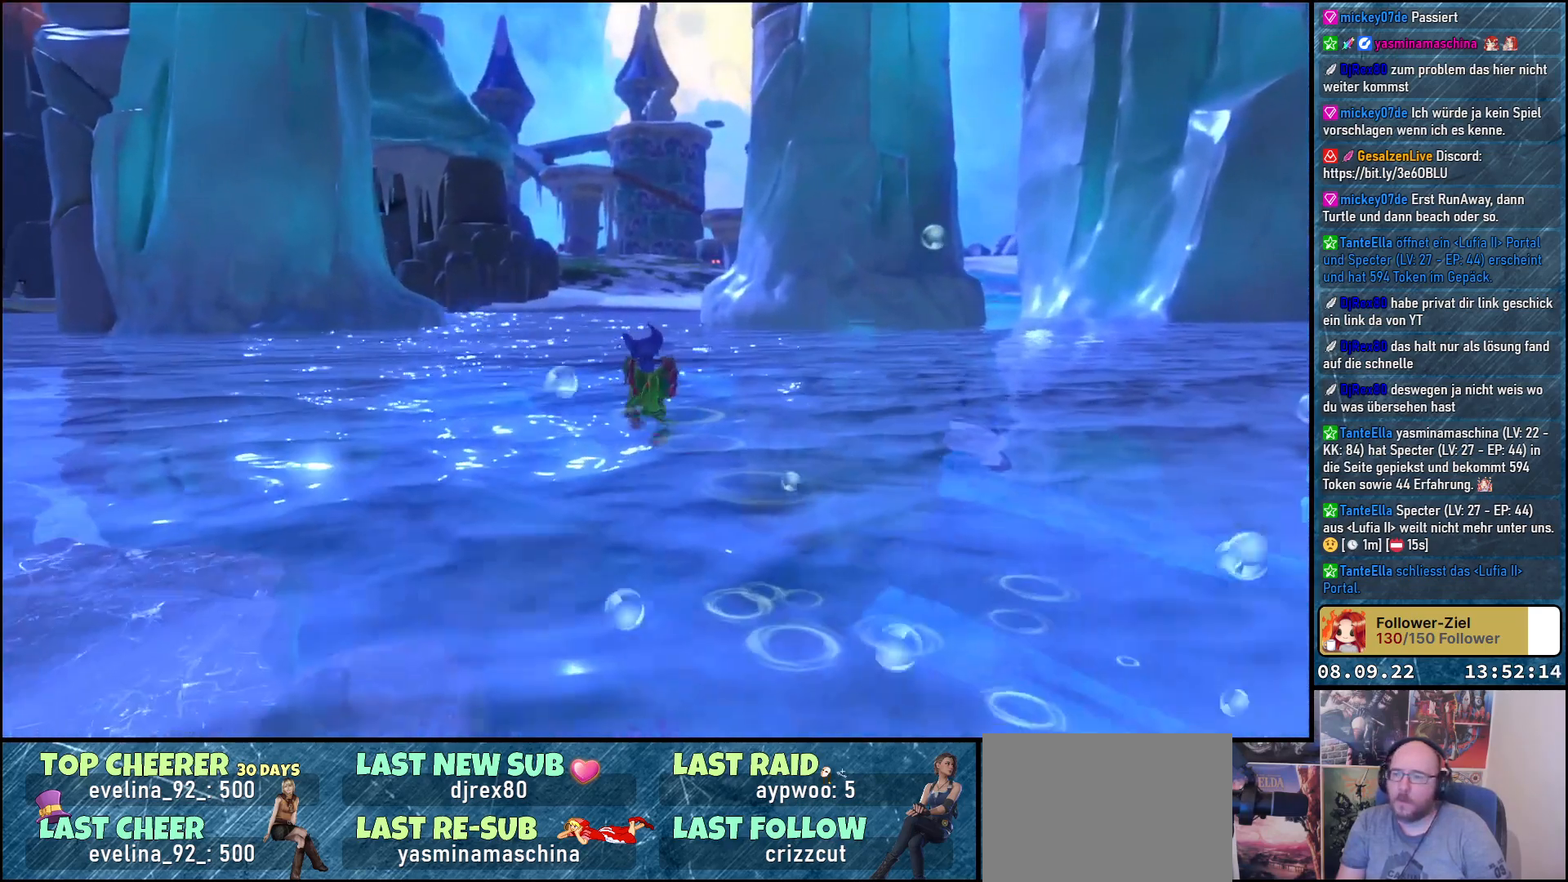
{"buttons": [], "left_stick": "up", "right_stick": "center", "events": []}
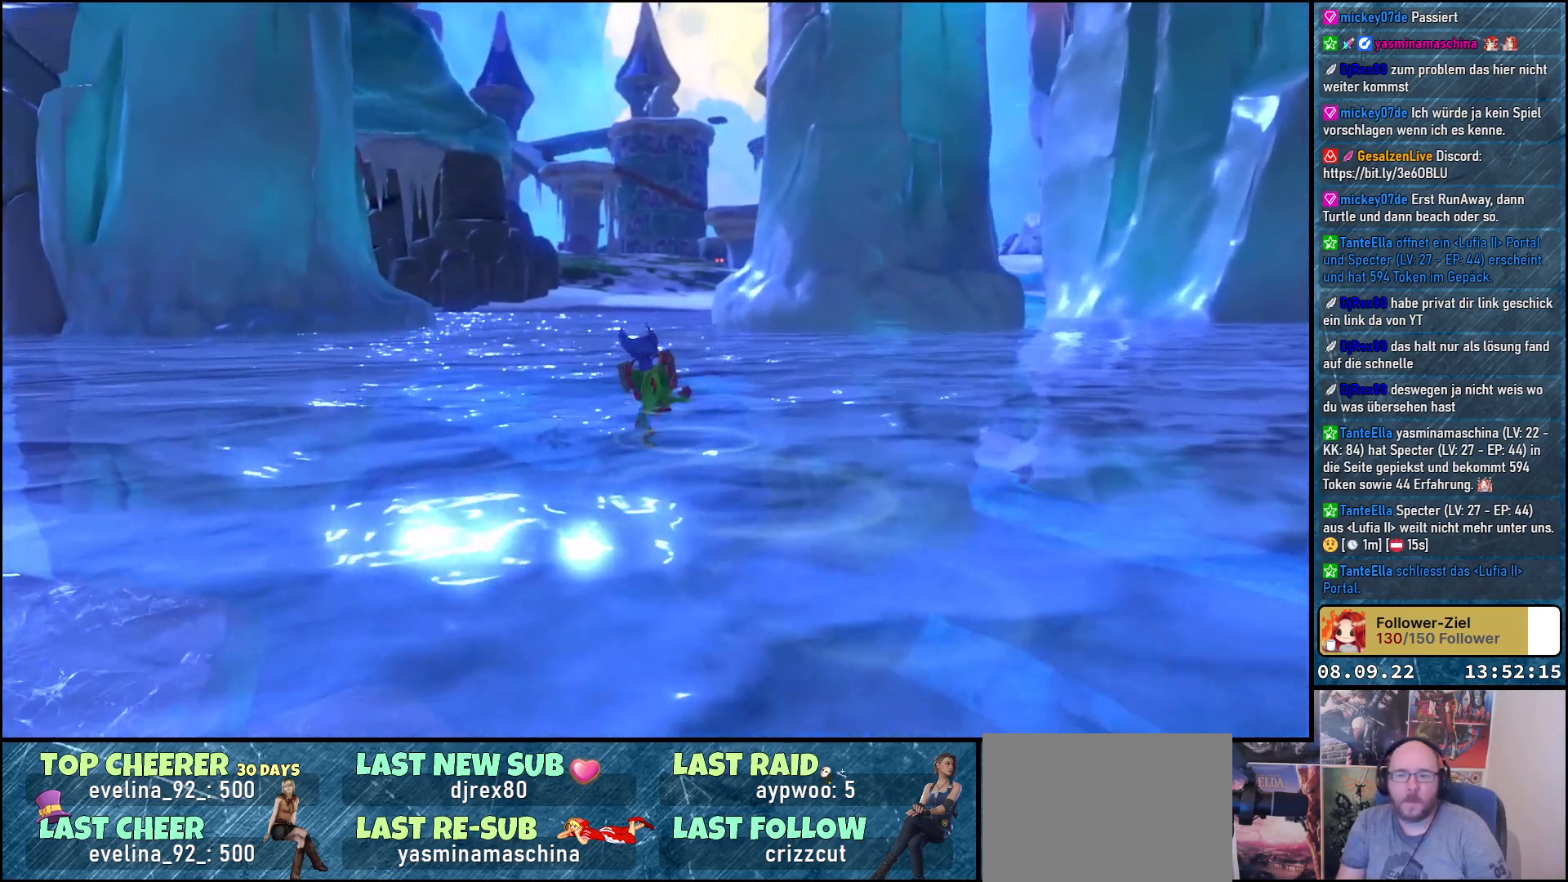
{"buttons": [], "left_stick": "up", "right_stick": "center", "events": []}
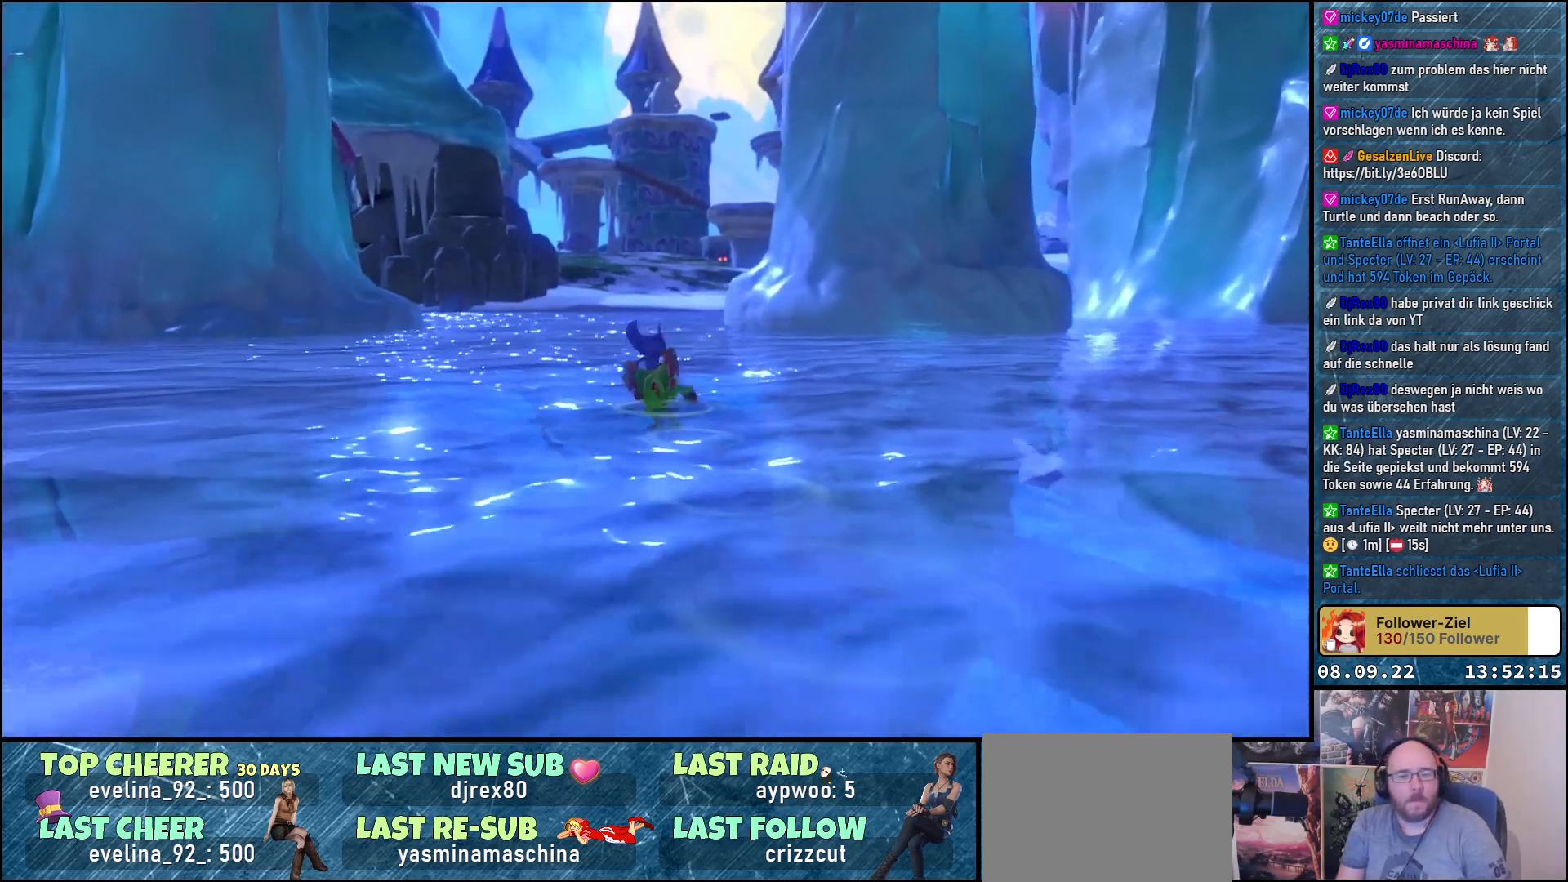
{"buttons": [], "left_stick": "up", "right_stick": "center", "events": []}
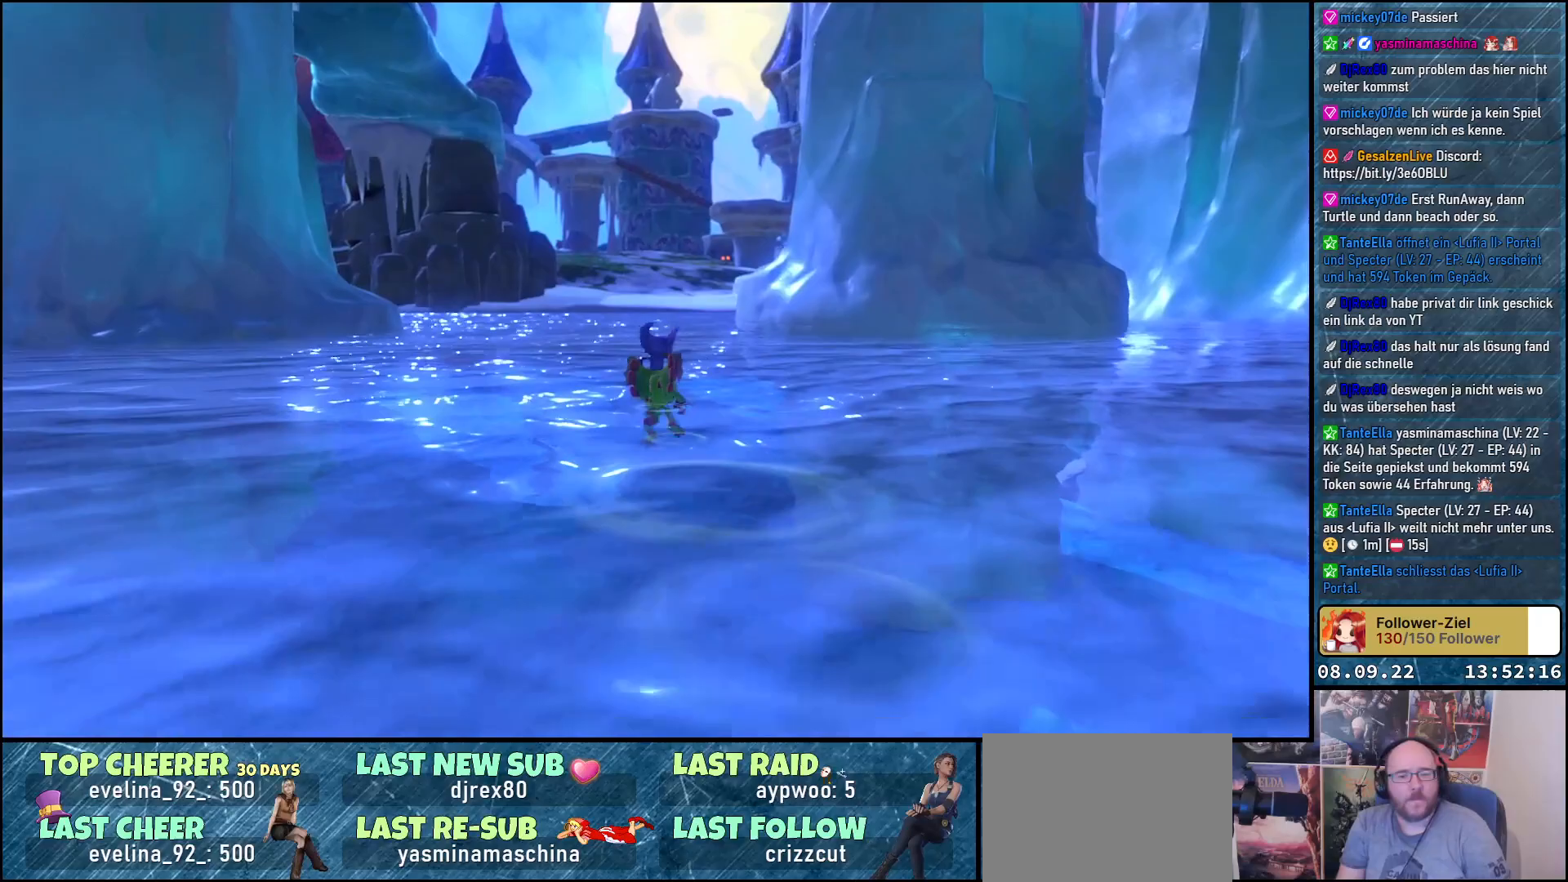
{"buttons": [], "left_stick": "up", "right_stick": "center", "events": []}
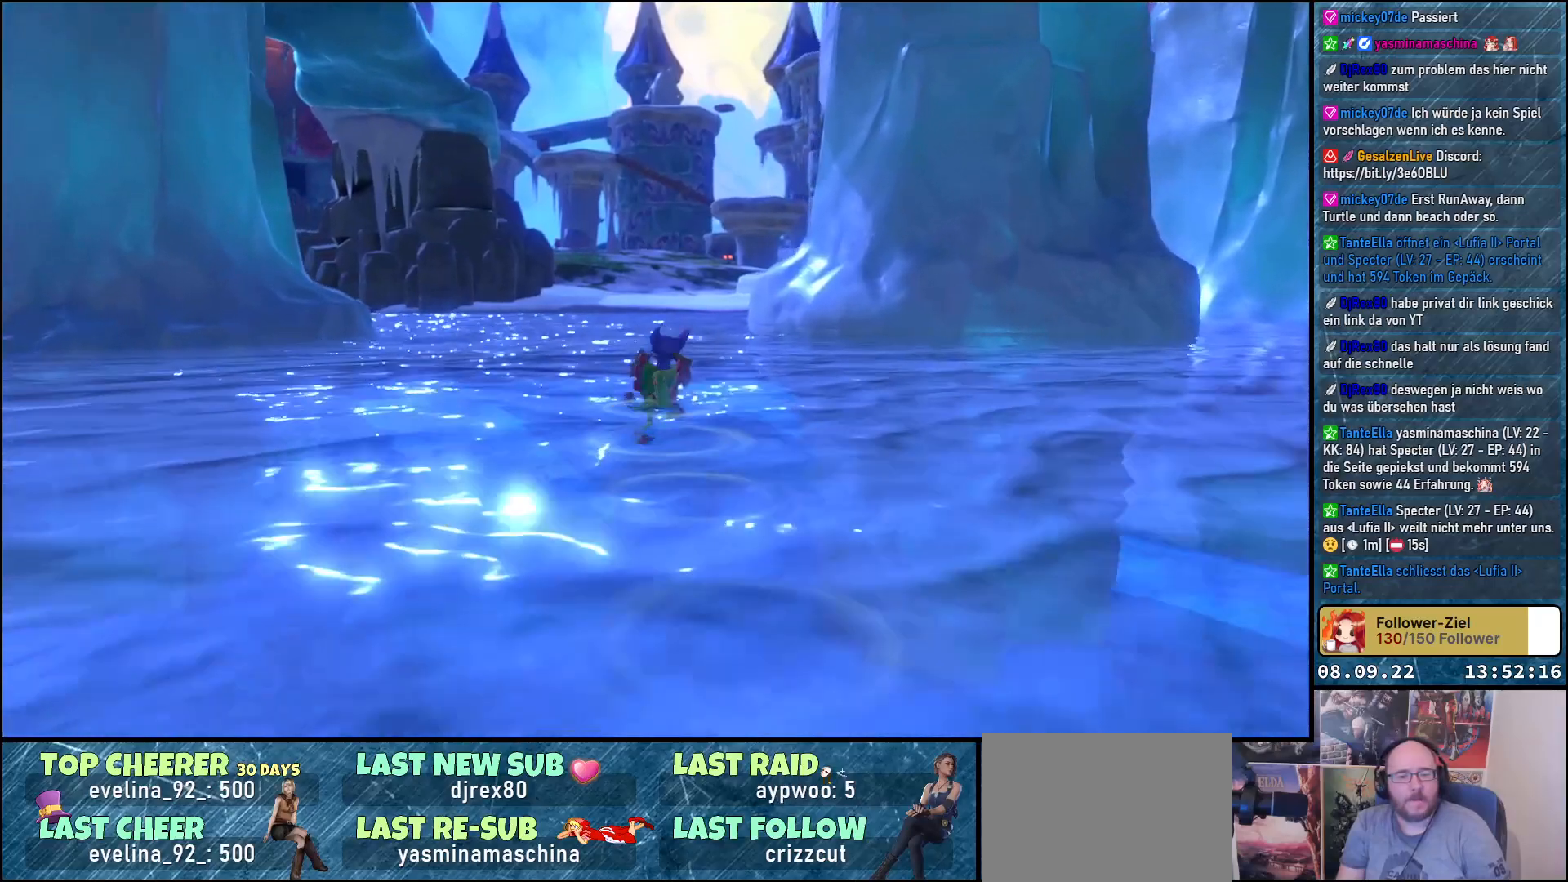
{"buttons": [], "left_stick": "up", "right_stick": "center", "events": []}
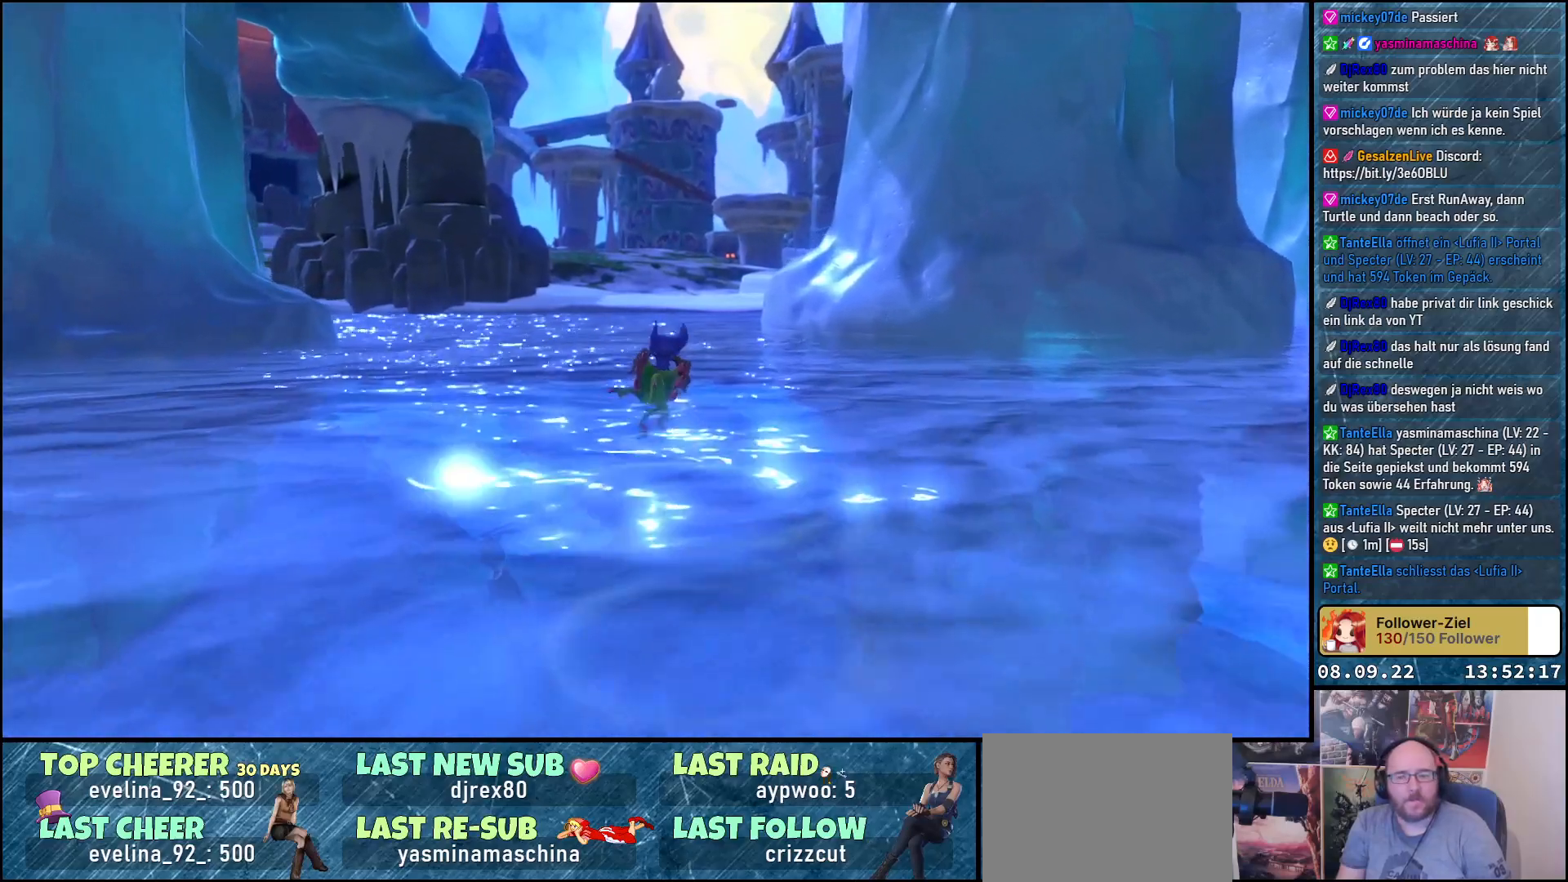
{"buttons": ["A"], "left_stick": "up", "right_stick": "center", "events": [[383, "A", "down"]]}
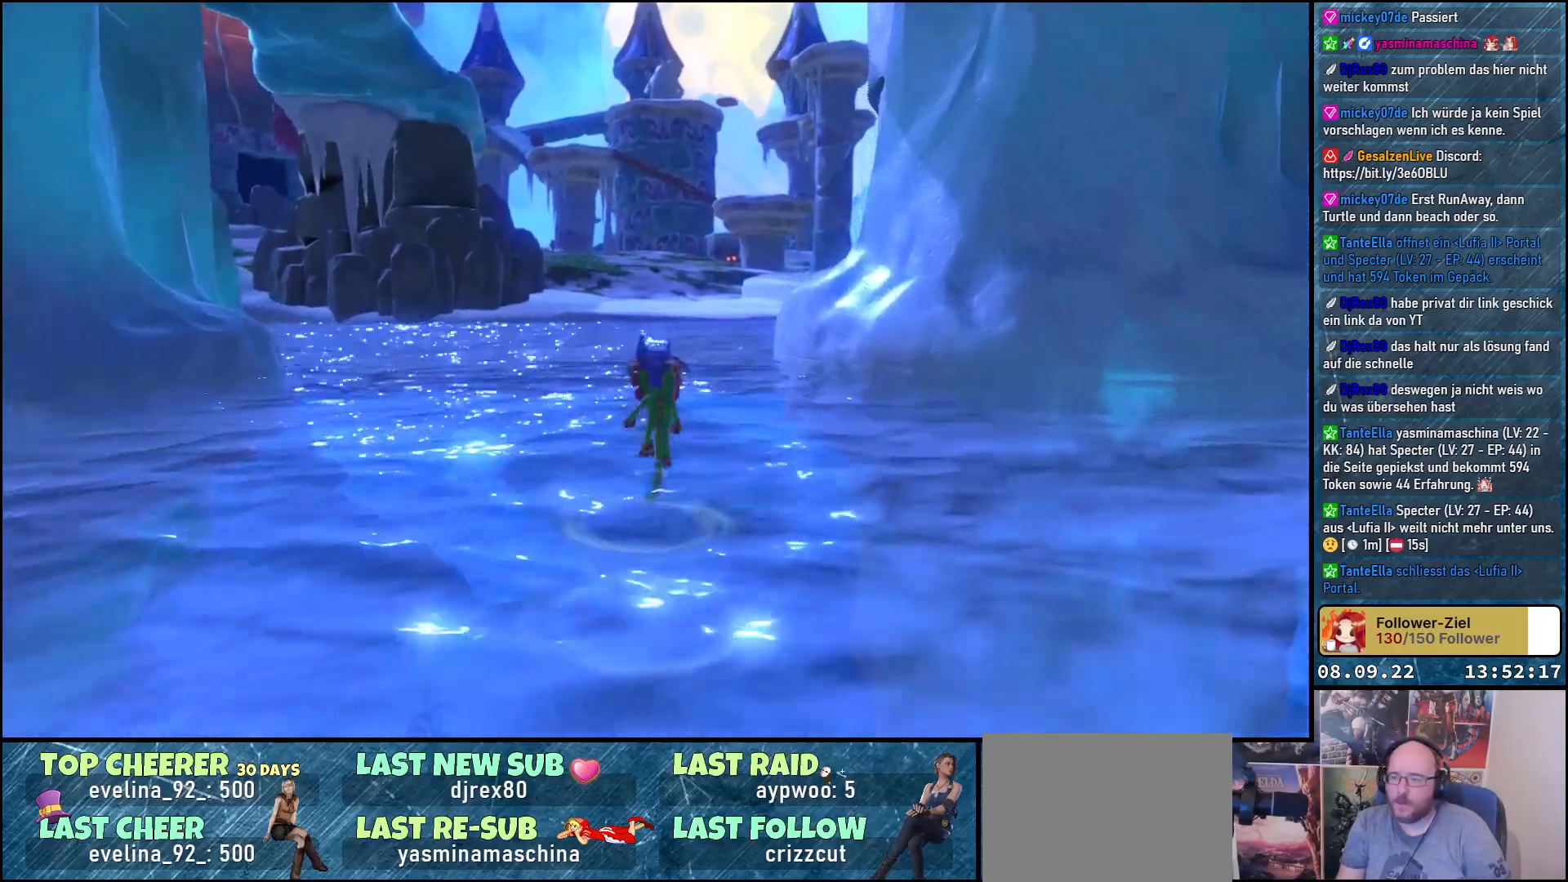
{"buttons": ["A"], "left_stick": "up", "right_stick": "center", "events": [[200, "A", "up"], [367, "A", "down"]]}